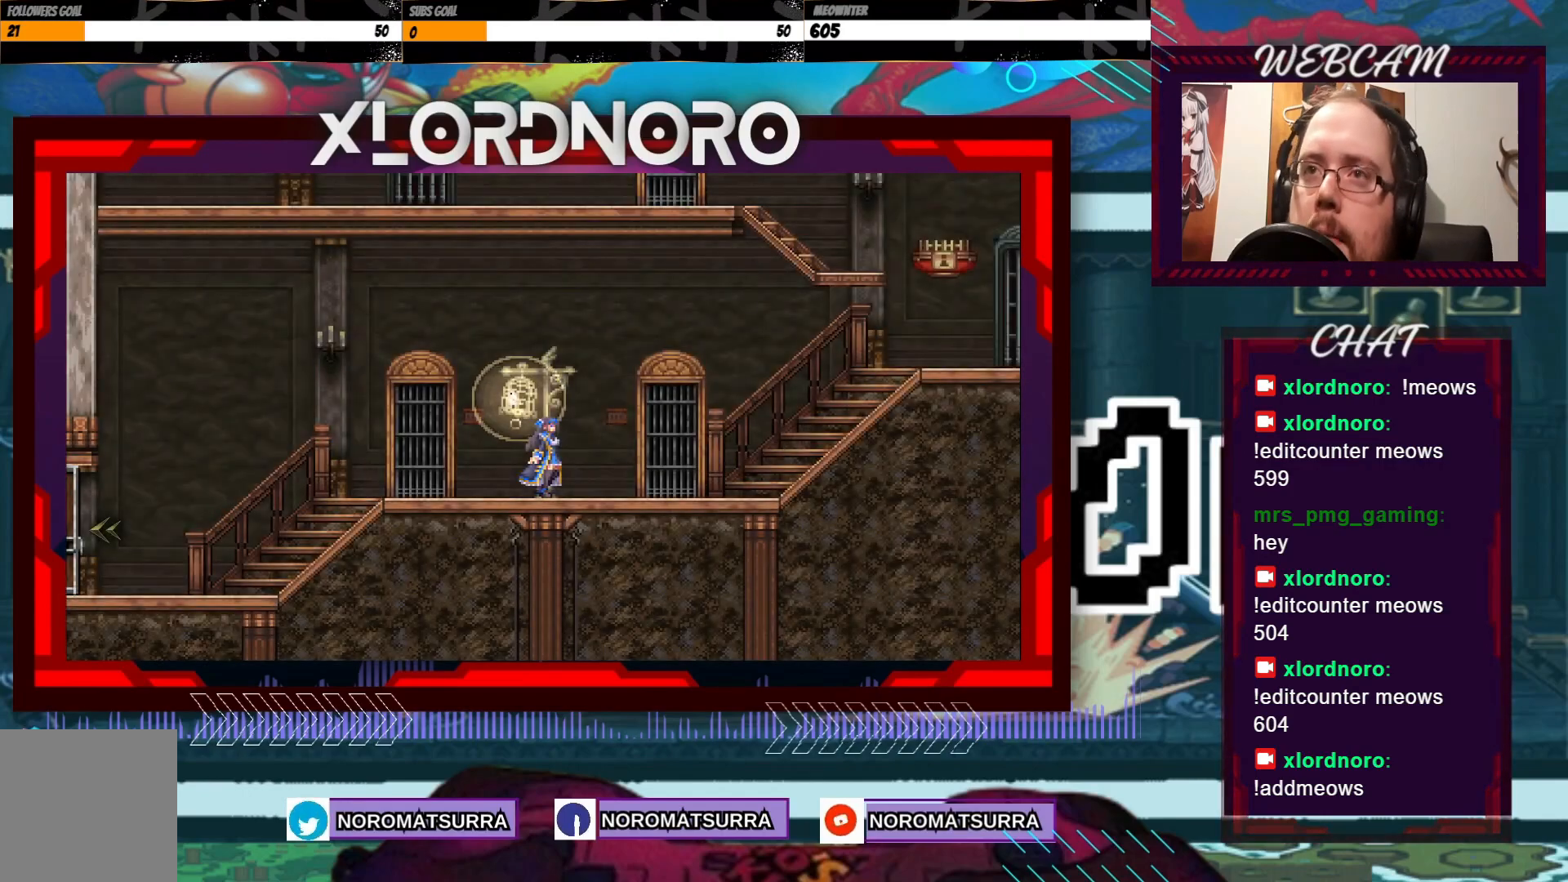
Gameplay with a controller (Xbox layout); each line is a JSON object with the inputs held at the frame after it (dt_ms = milliseconds from this image to that frame). "events" lists button and stick changes between this image and that frame as [ms after this image, input, new state], when the widget could be followed in between. Not read: A L3 R3.
{"dt_ms": 500, "buttons": [], "left_stick": "right", "right_stick": "center", "events": [[300, "left_stick", "right"]]}
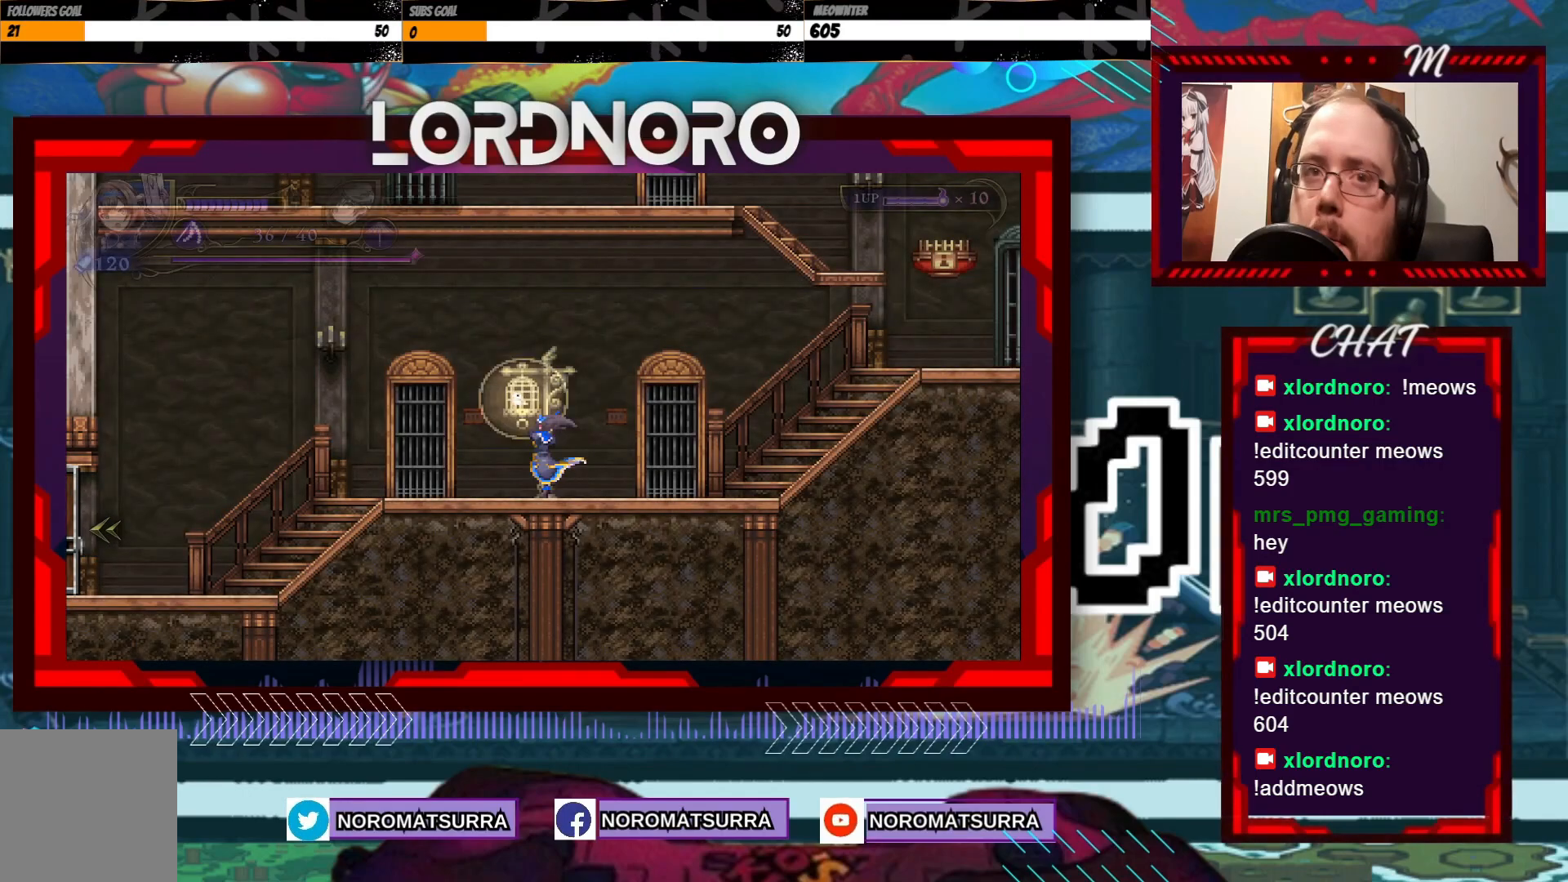
{"dt_ms": 1000, "buttons": [], "left_stick": "right", "right_stick": "center", "events": [[350, "left_stick", "center"], [500, "left_stick", "right"]]}
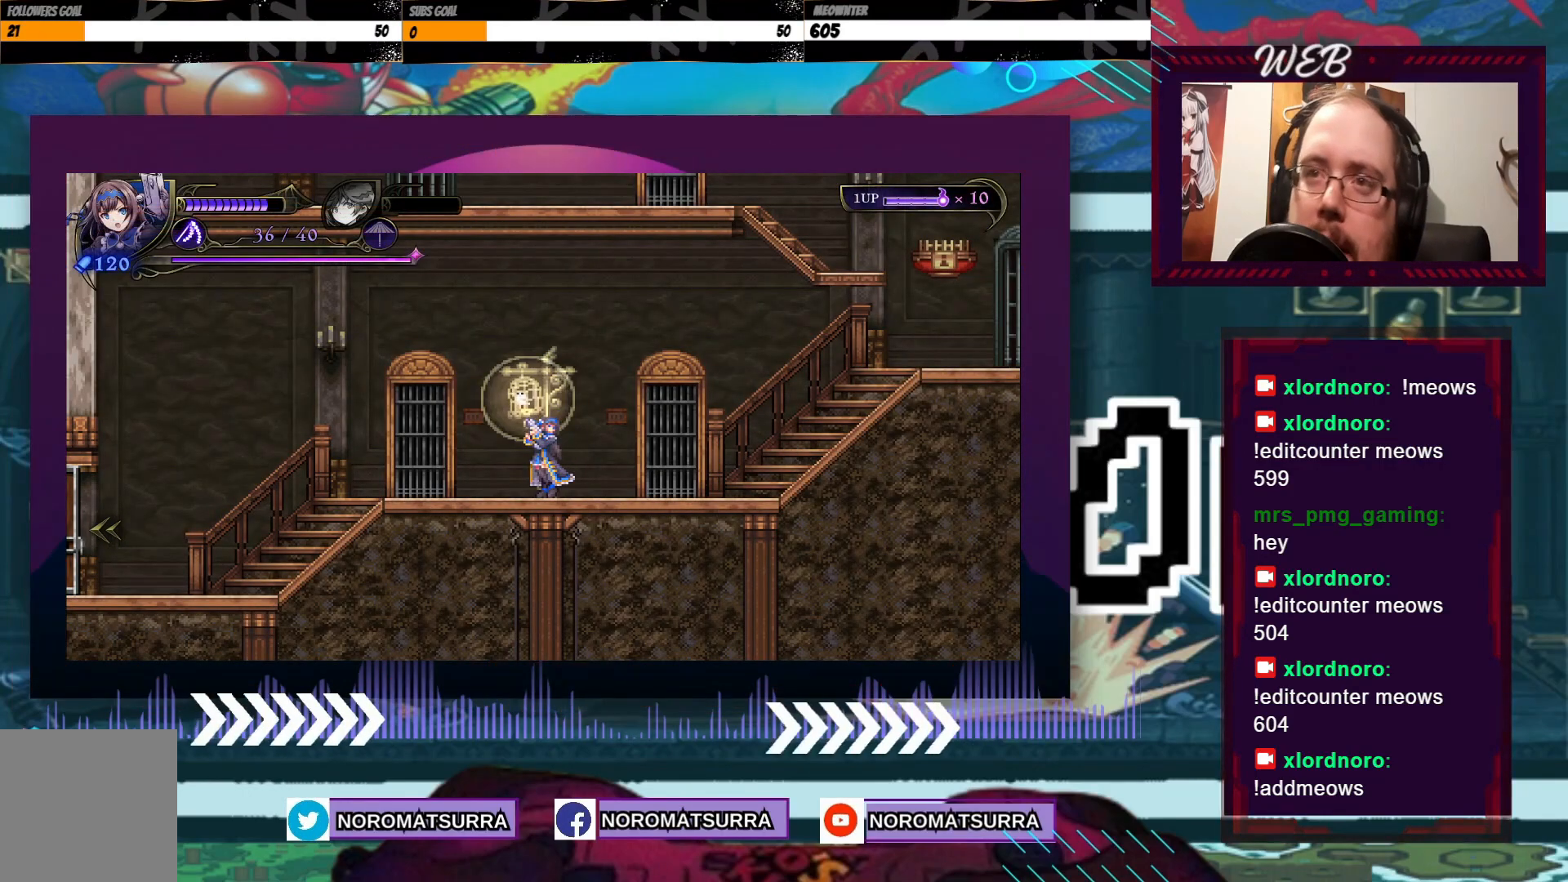
{"dt_ms": 500, "buttons": [], "left_stick": "right", "right_stick": "center", "events": []}
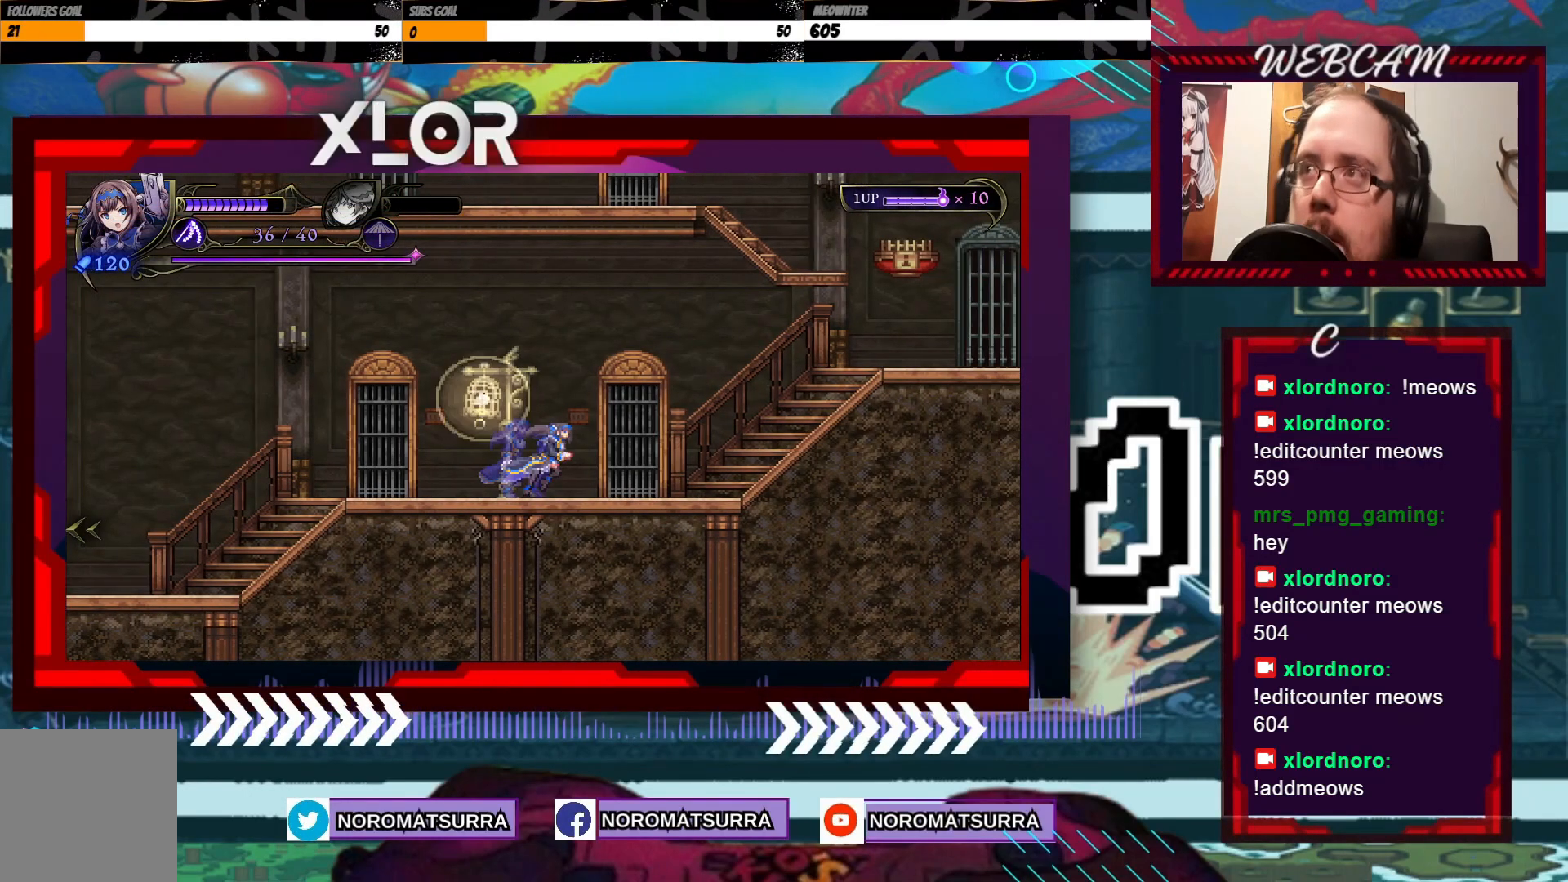
{"dt_ms": 500, "buttons": [], "left_stick": "right", "right_stick": "center", "events": []}
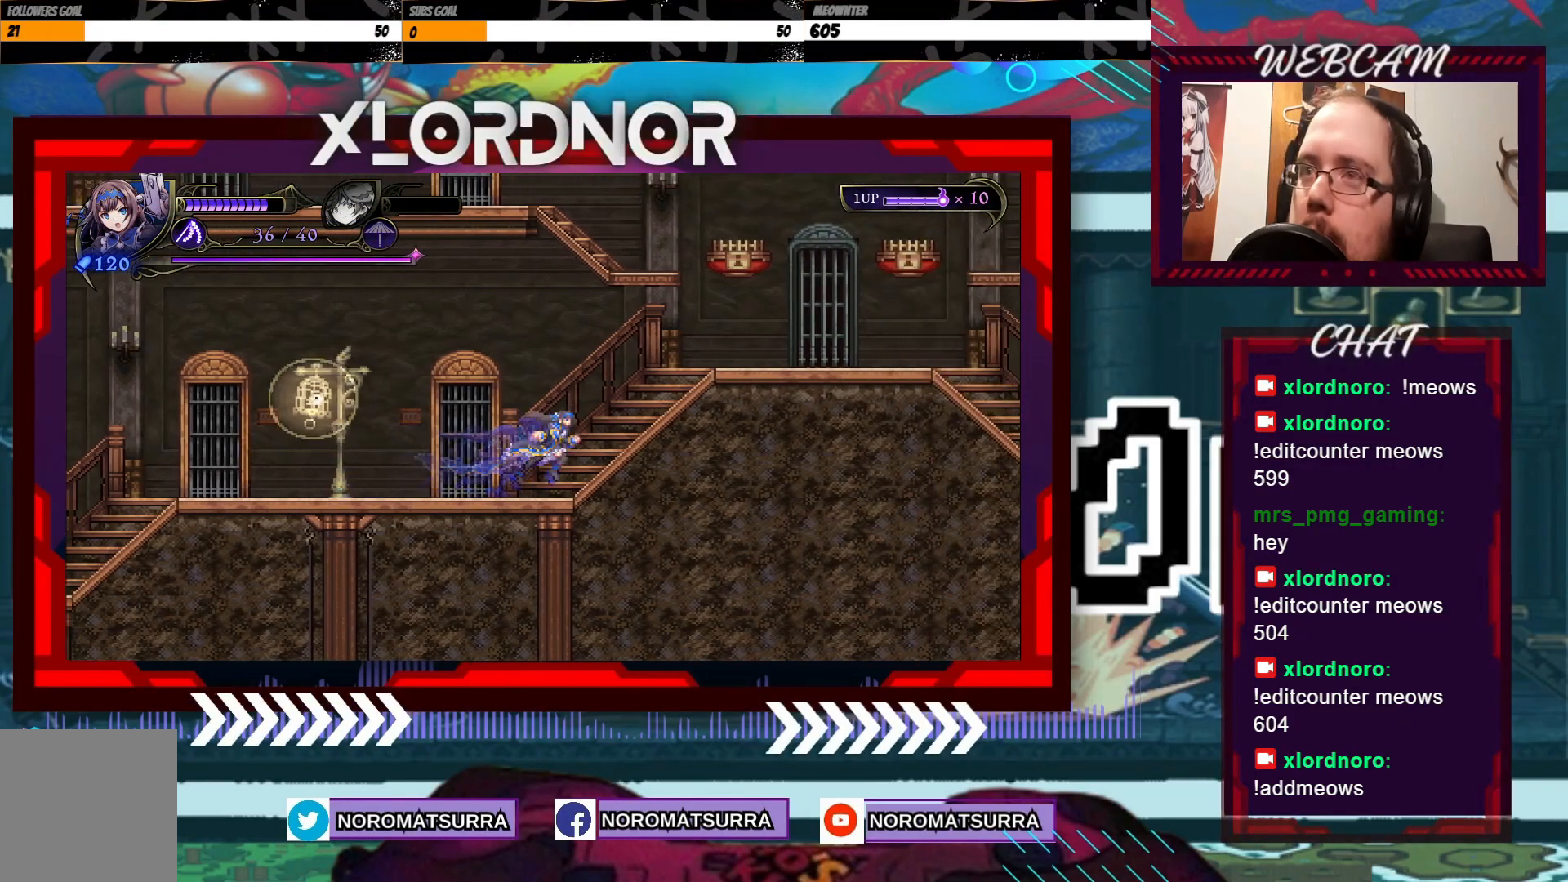
{"dt_ms": 500, "buttons": [], "left_stick": "right", "right_stick": "center", "events": []}
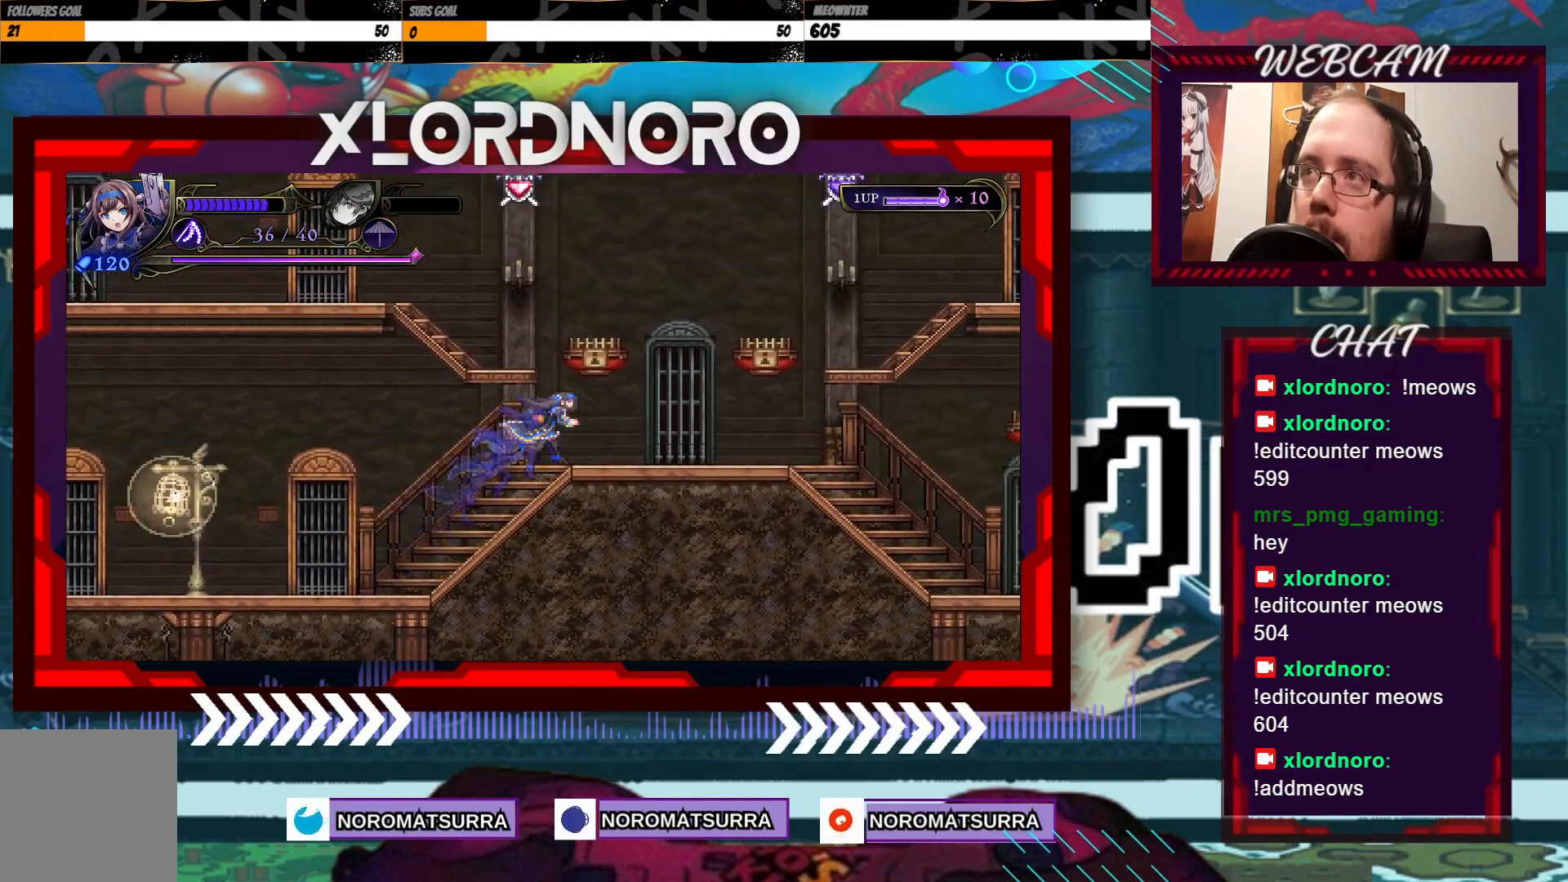
{"dt_ms": 500, "buttons": [], "left_stick": "right", "right_stick": "center", "events": []}
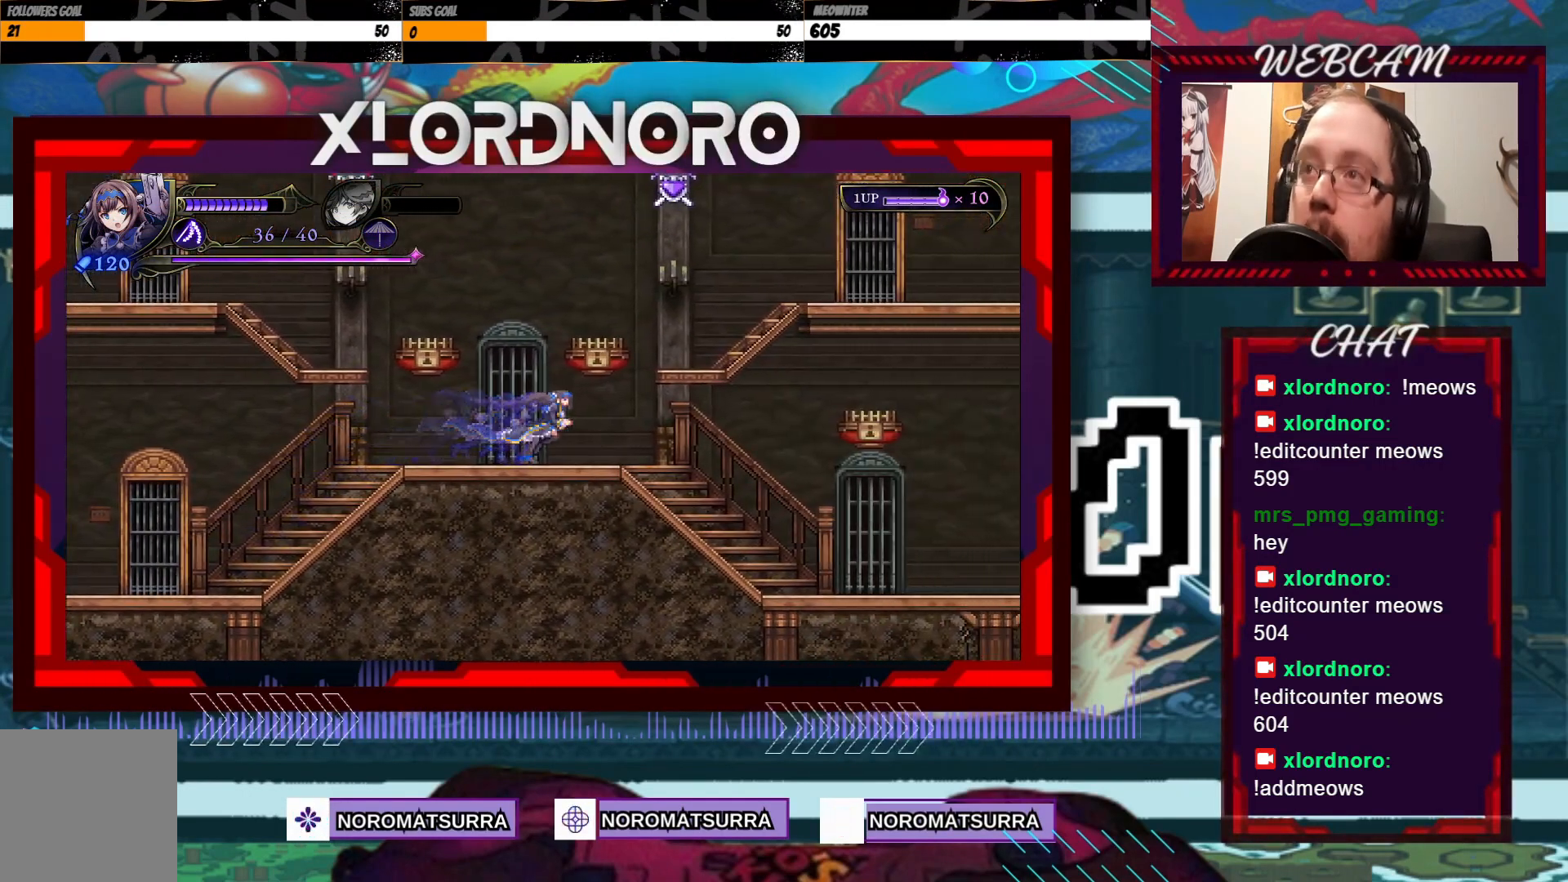
{"dt_ms": 500, "buttons": [], "left_stick": "right", "right_stick": "center", "events": []}
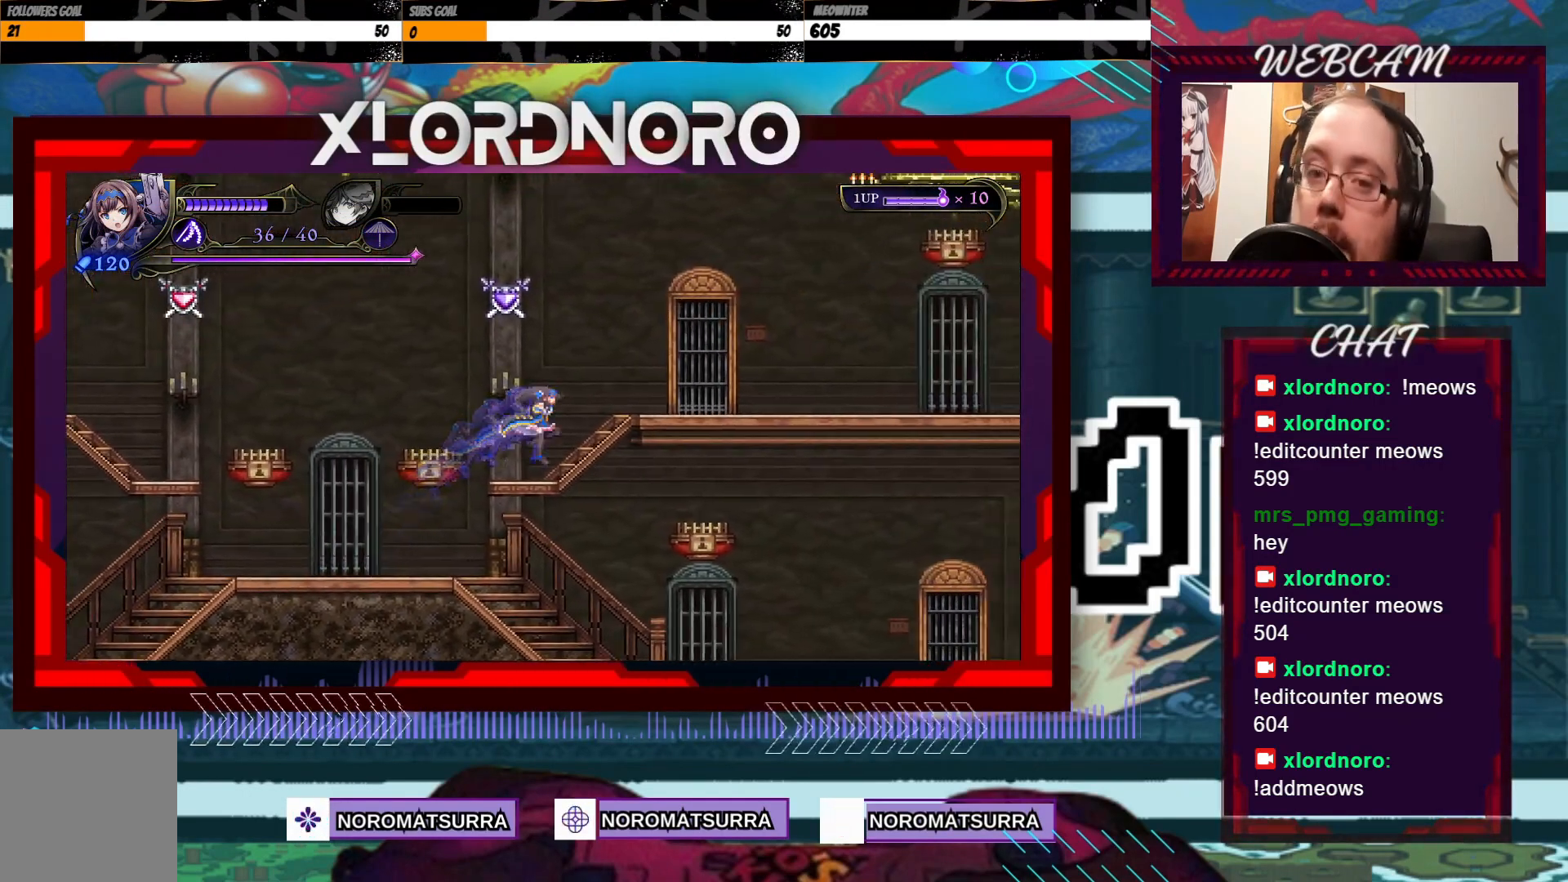
{"dt_ms": 500, "buttons": [], "left_stick": "right", "right_stick": "center", "events": []}
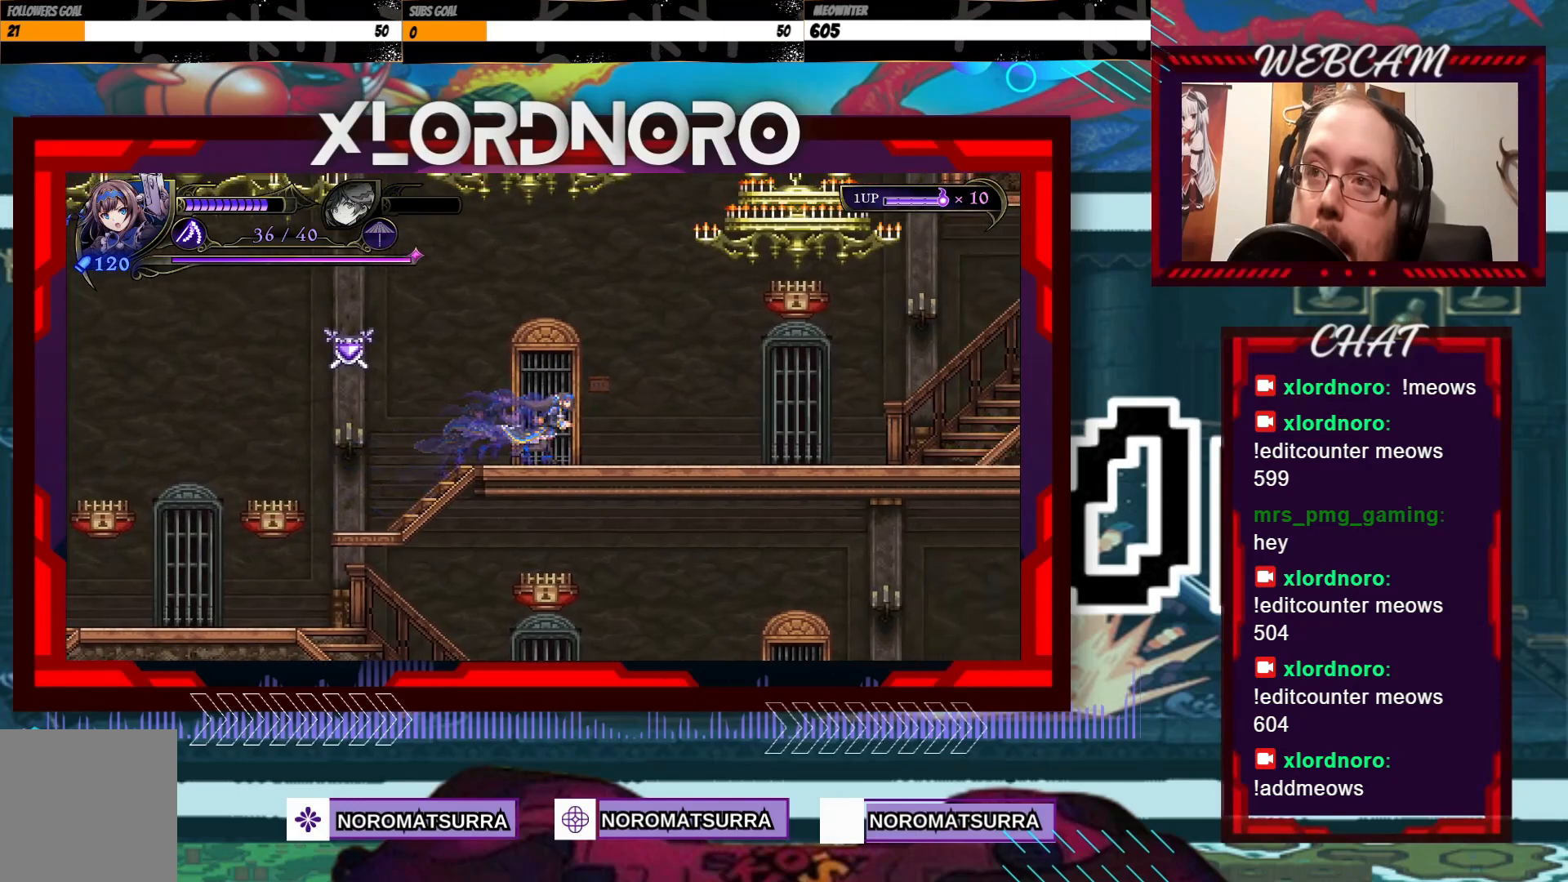
{"dt_ms": 500, "buttons": [], "left_stick": "right", "right_stick": "center", "events": []}
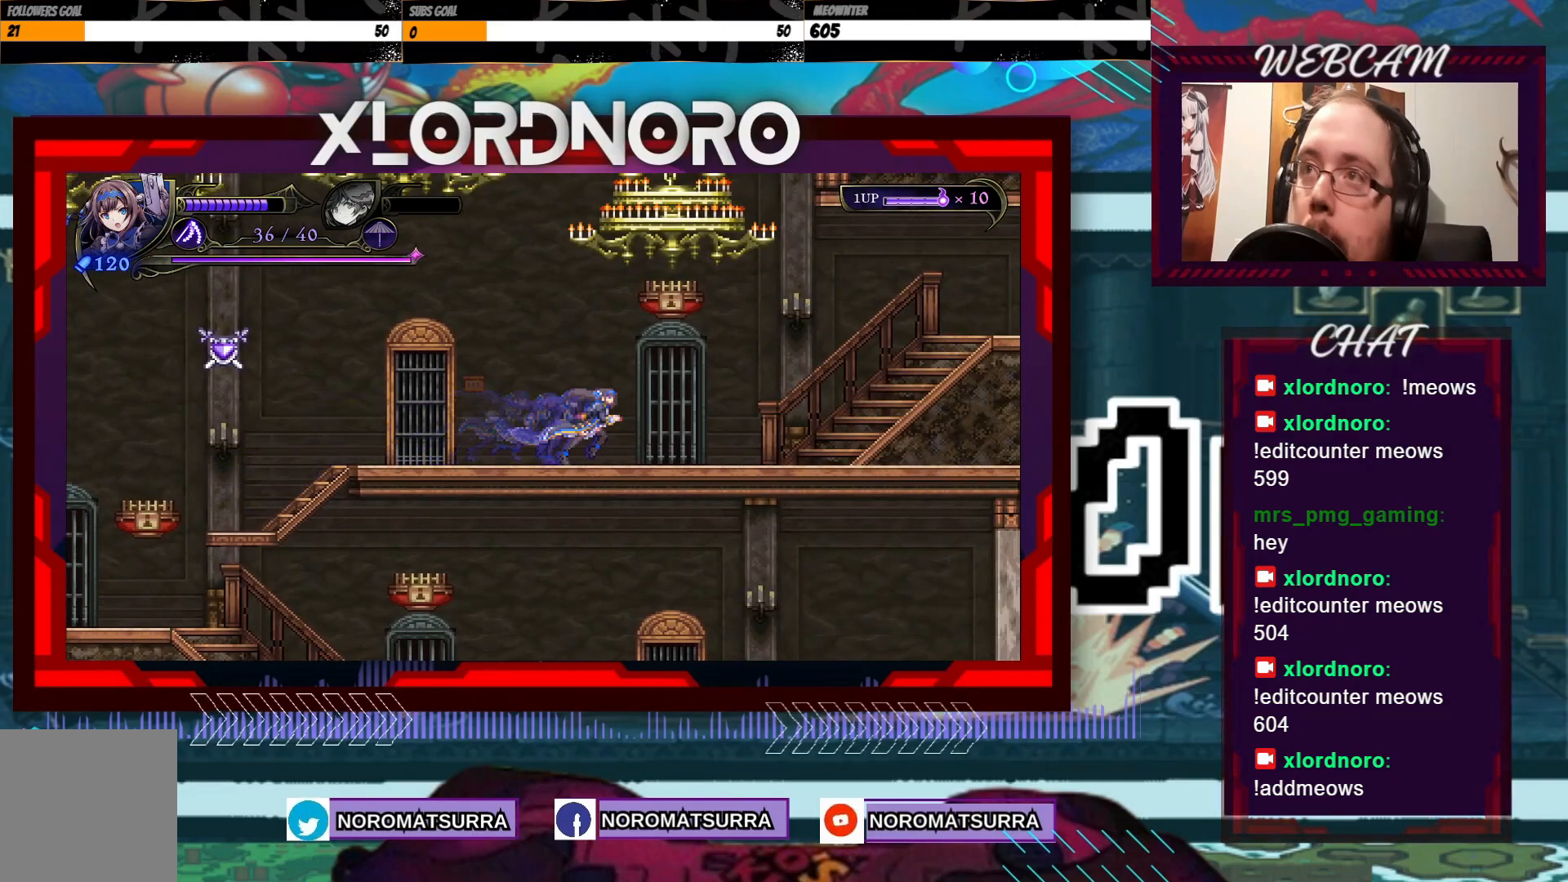
{"dt_ms": 500, "buttons": [], "left_stick": "right", "right_stick": "center", "events": []}
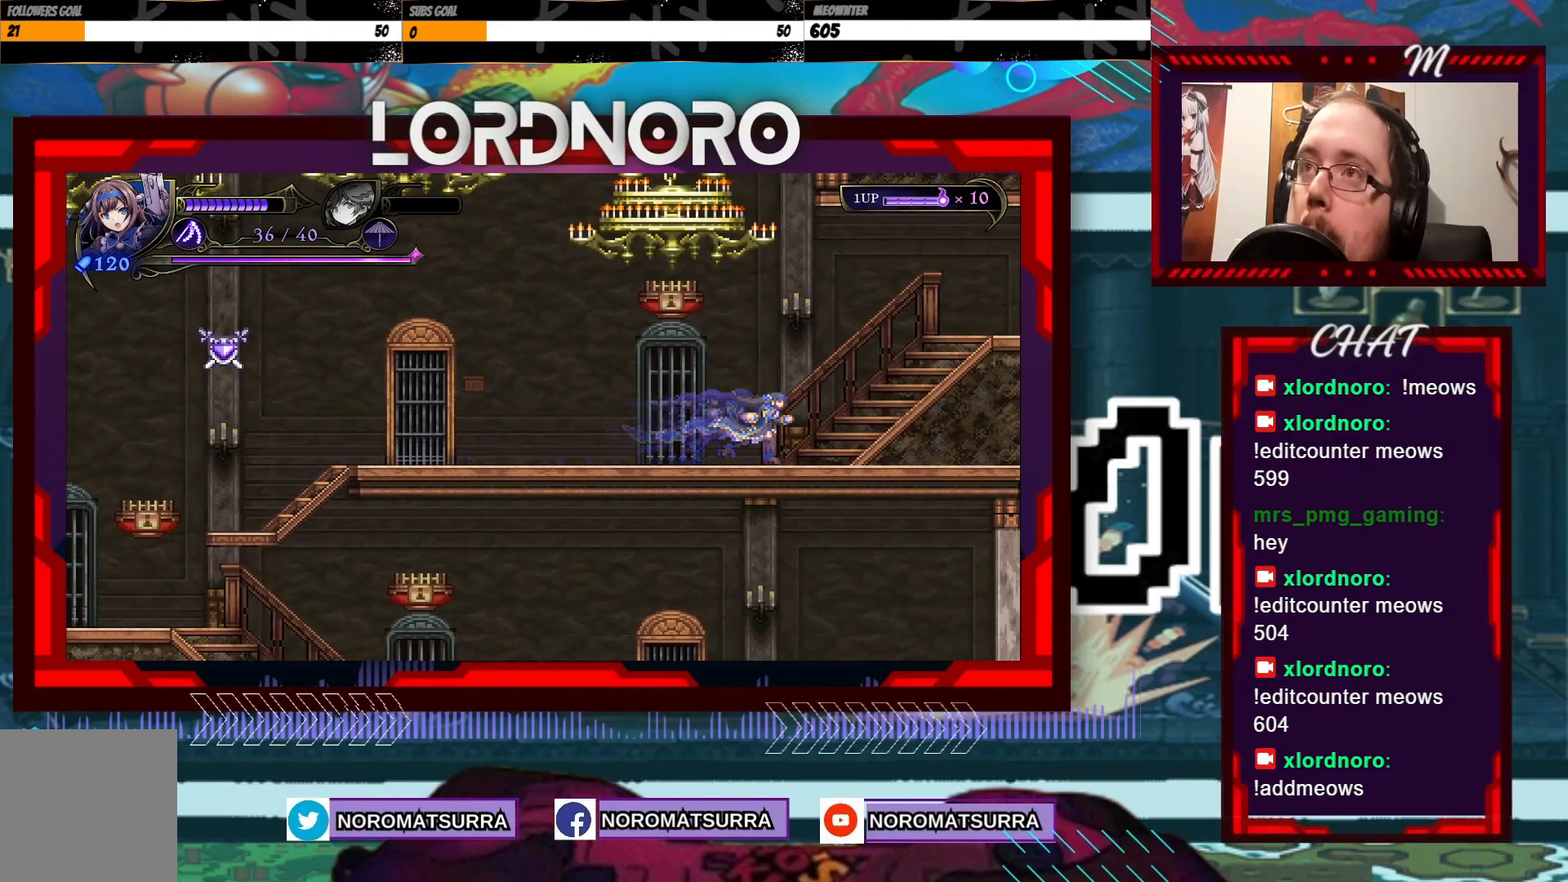
{"dt_ms": 500, "buttons": [], "left_stick": "right", "right_stick": "center", "events": []}
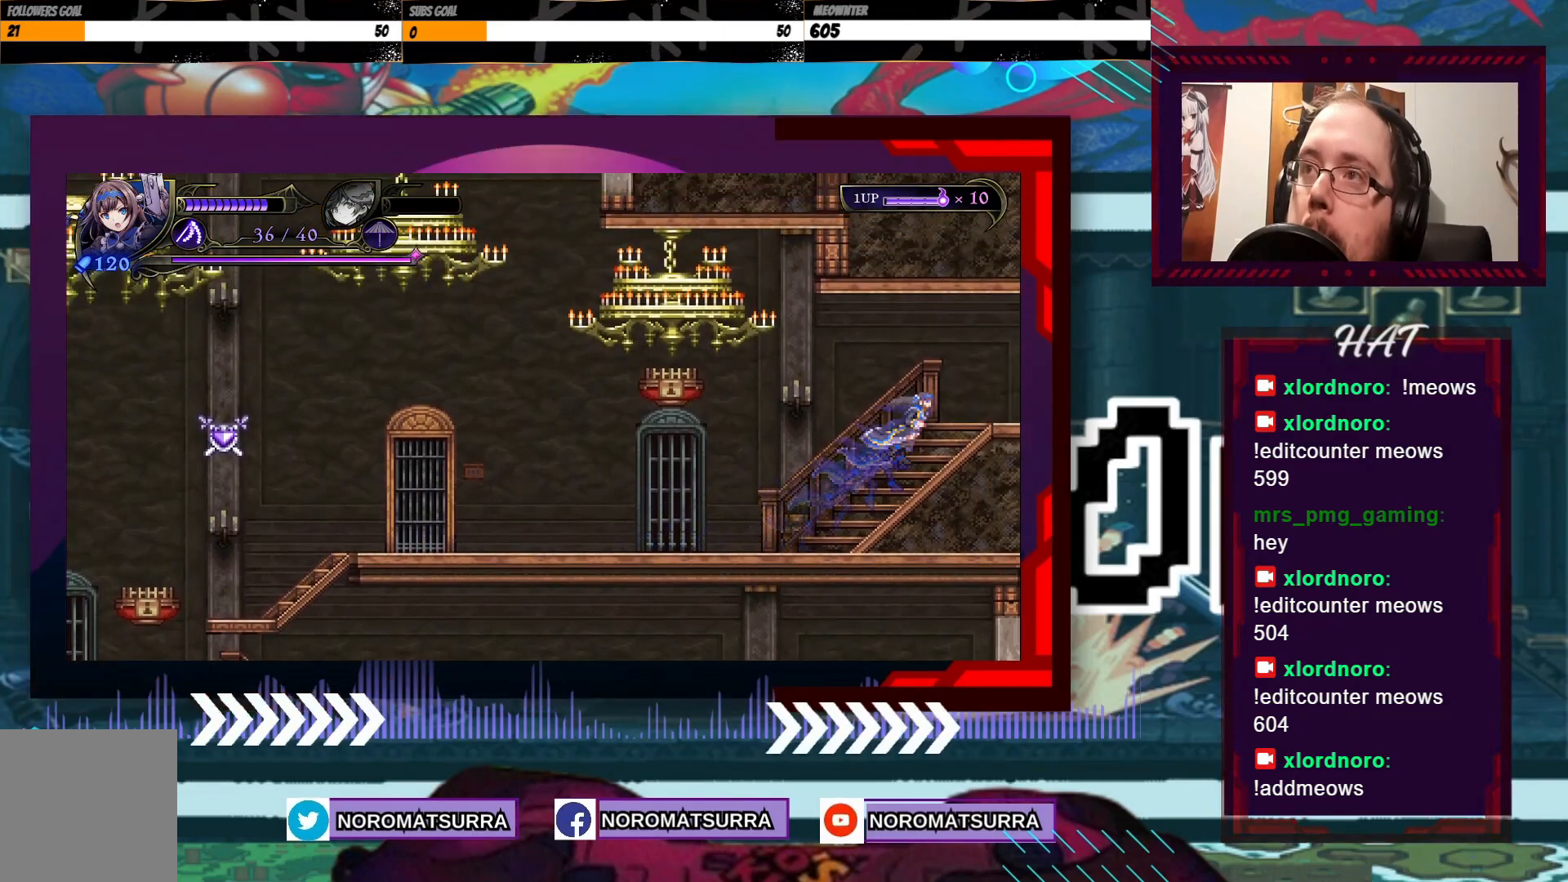
{"dt_ms": 500, "buttons": [], "left_stick": "right", "right_stick": "center", "events": []}
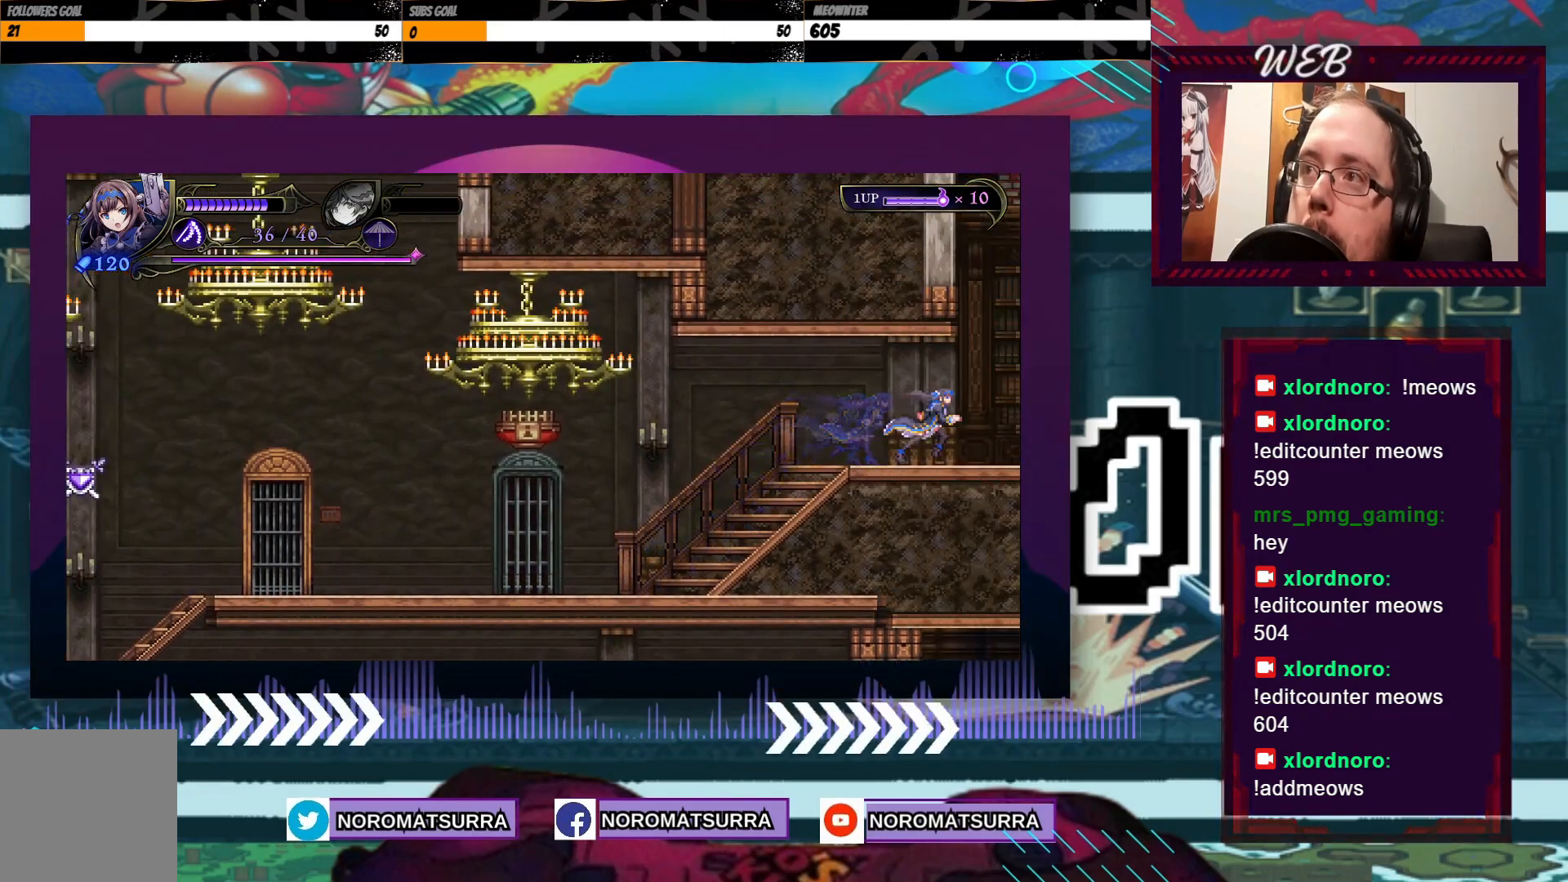
{"dt_ms": 500, "buttons": [], "left_stick": "right", "right_stick": "center", "events": []}
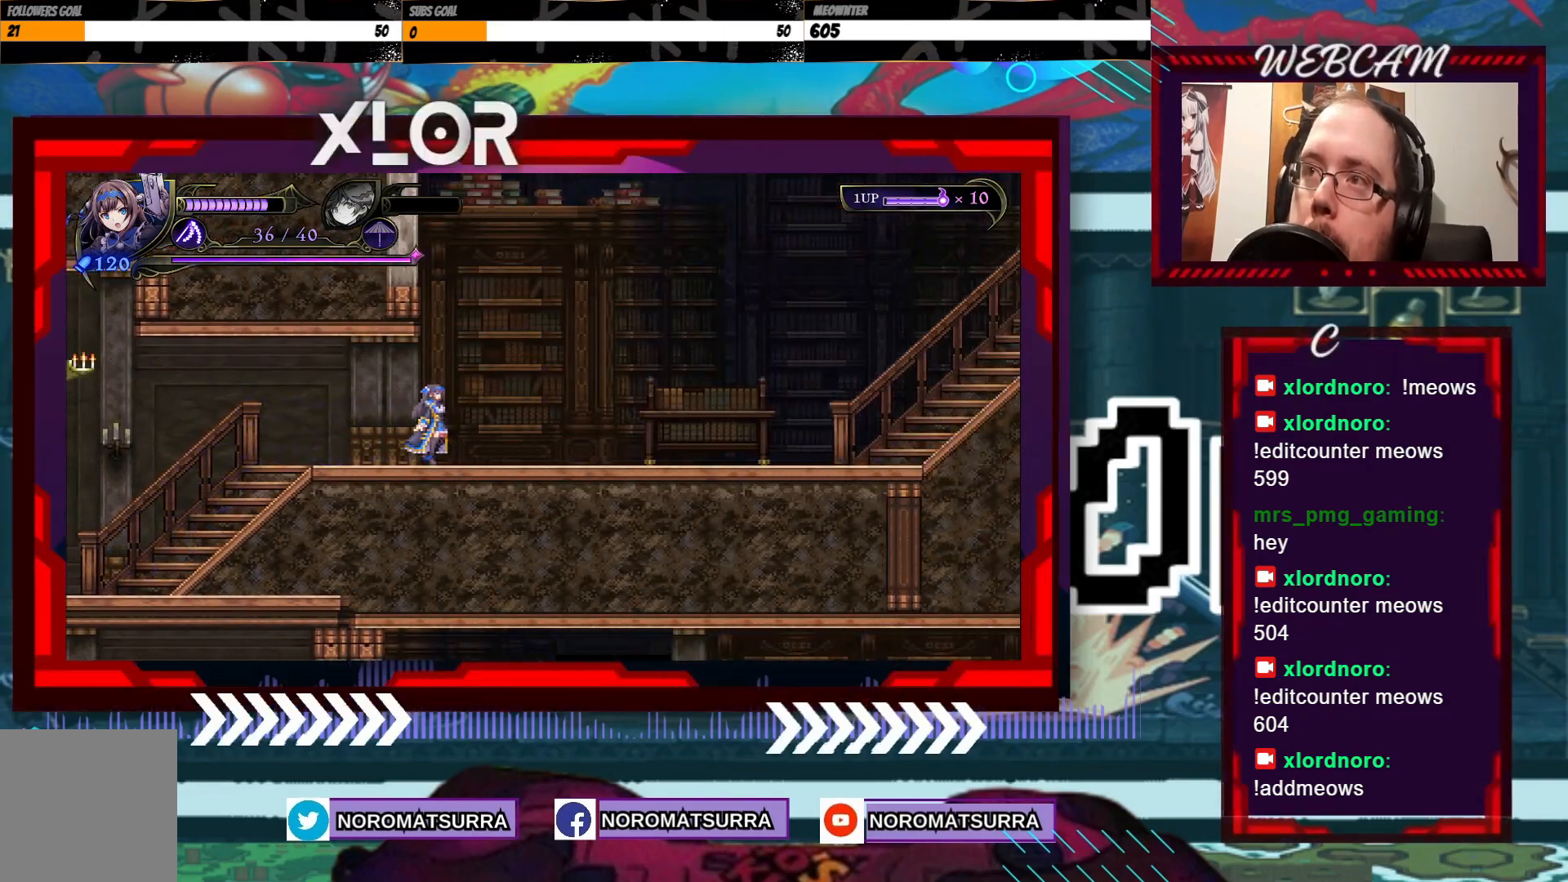
{"dt_ms": 500, "buttons": [], "left_stick": "right", "right_stick": "center", "events": []}
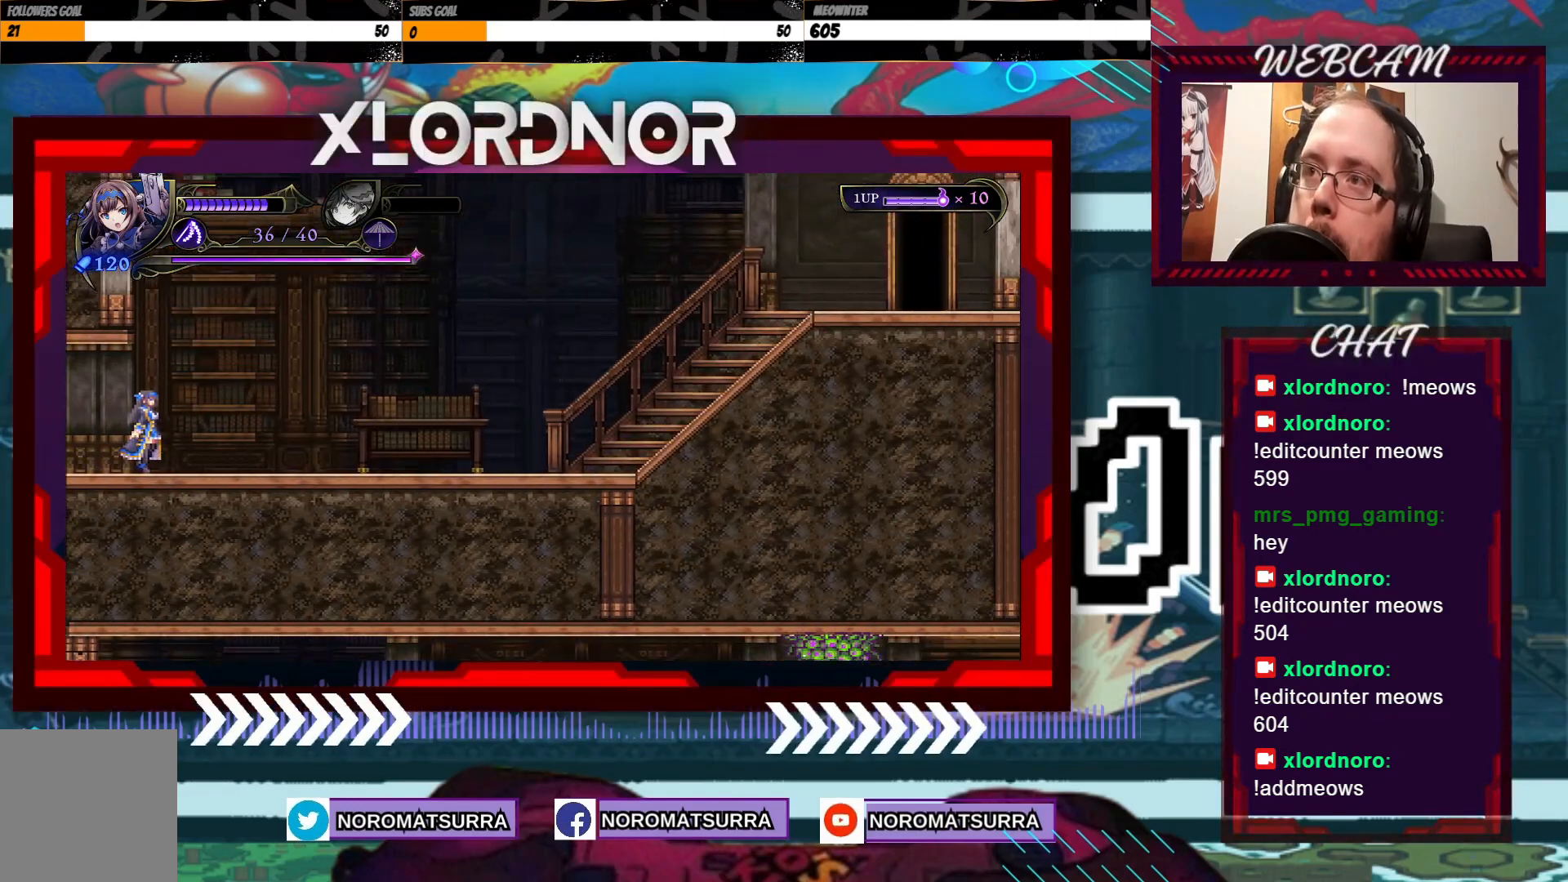
{"dt_ms": 500, "buttons": [], "left_stick": "right", "right_stick": "center", "events": []}
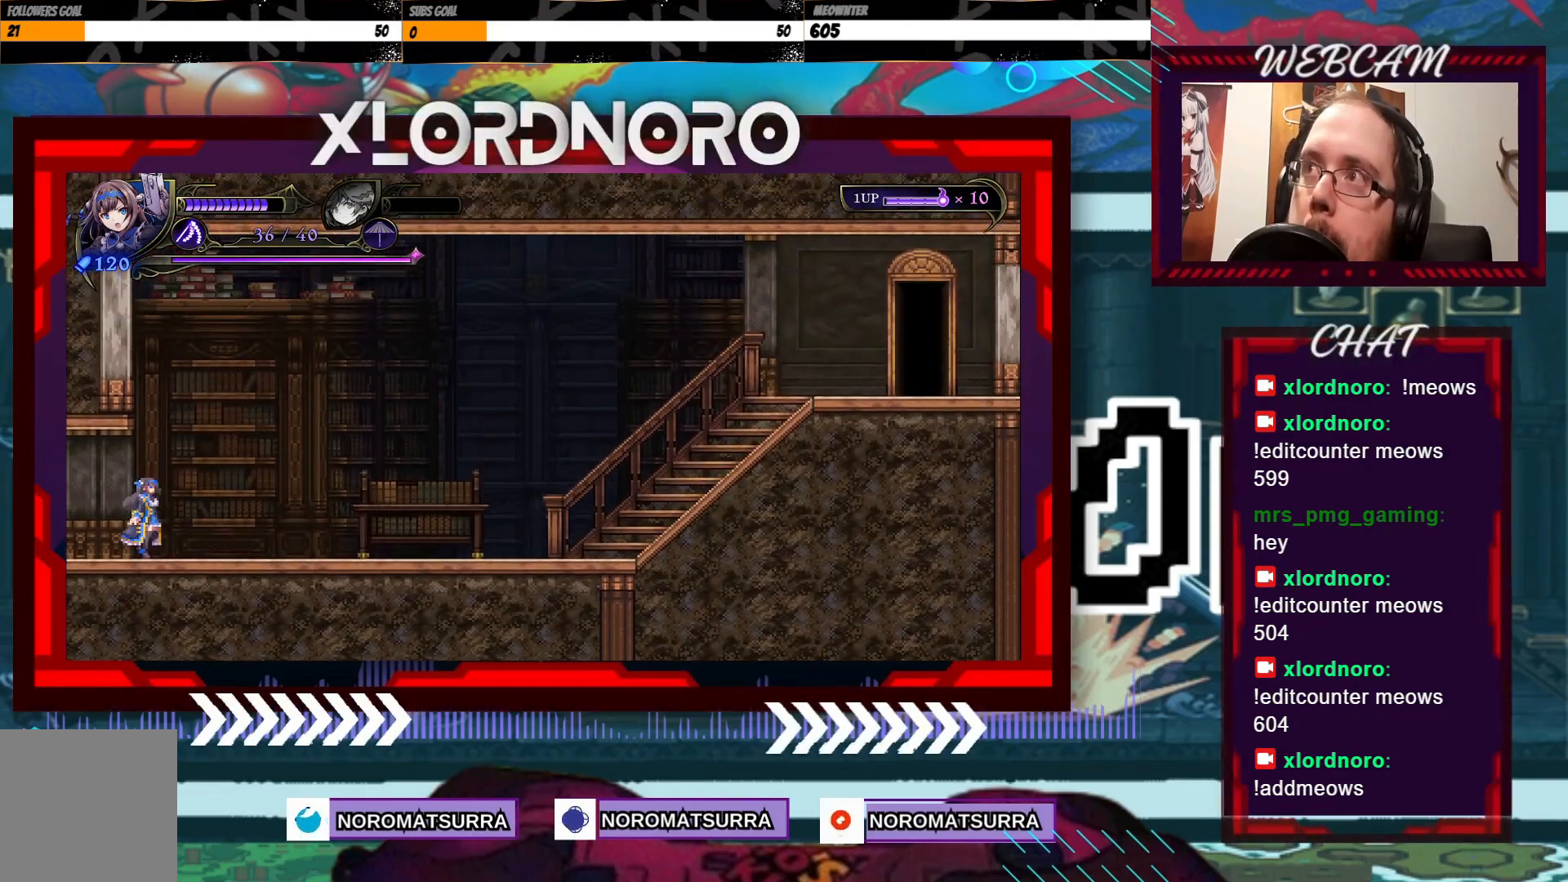
{"dt_ms": 500, "buttons": [], "left_stick": "right", "right_stick": "center", "events": []}
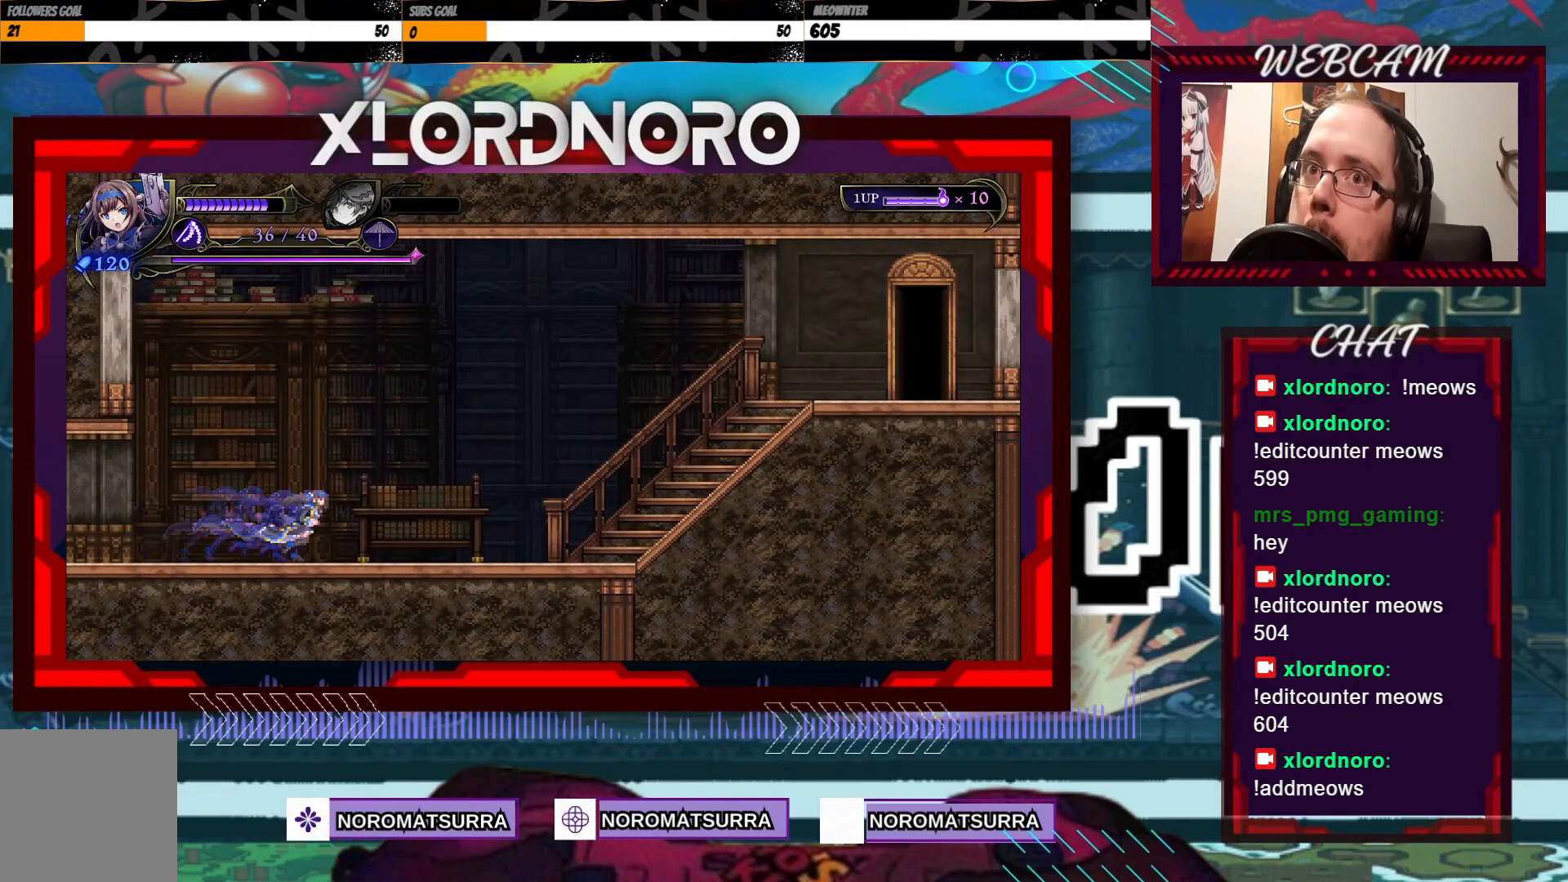
{"dt_ms": 500, "buttons": [], "left_stick": "right", "right_stick": "center", "events": []}
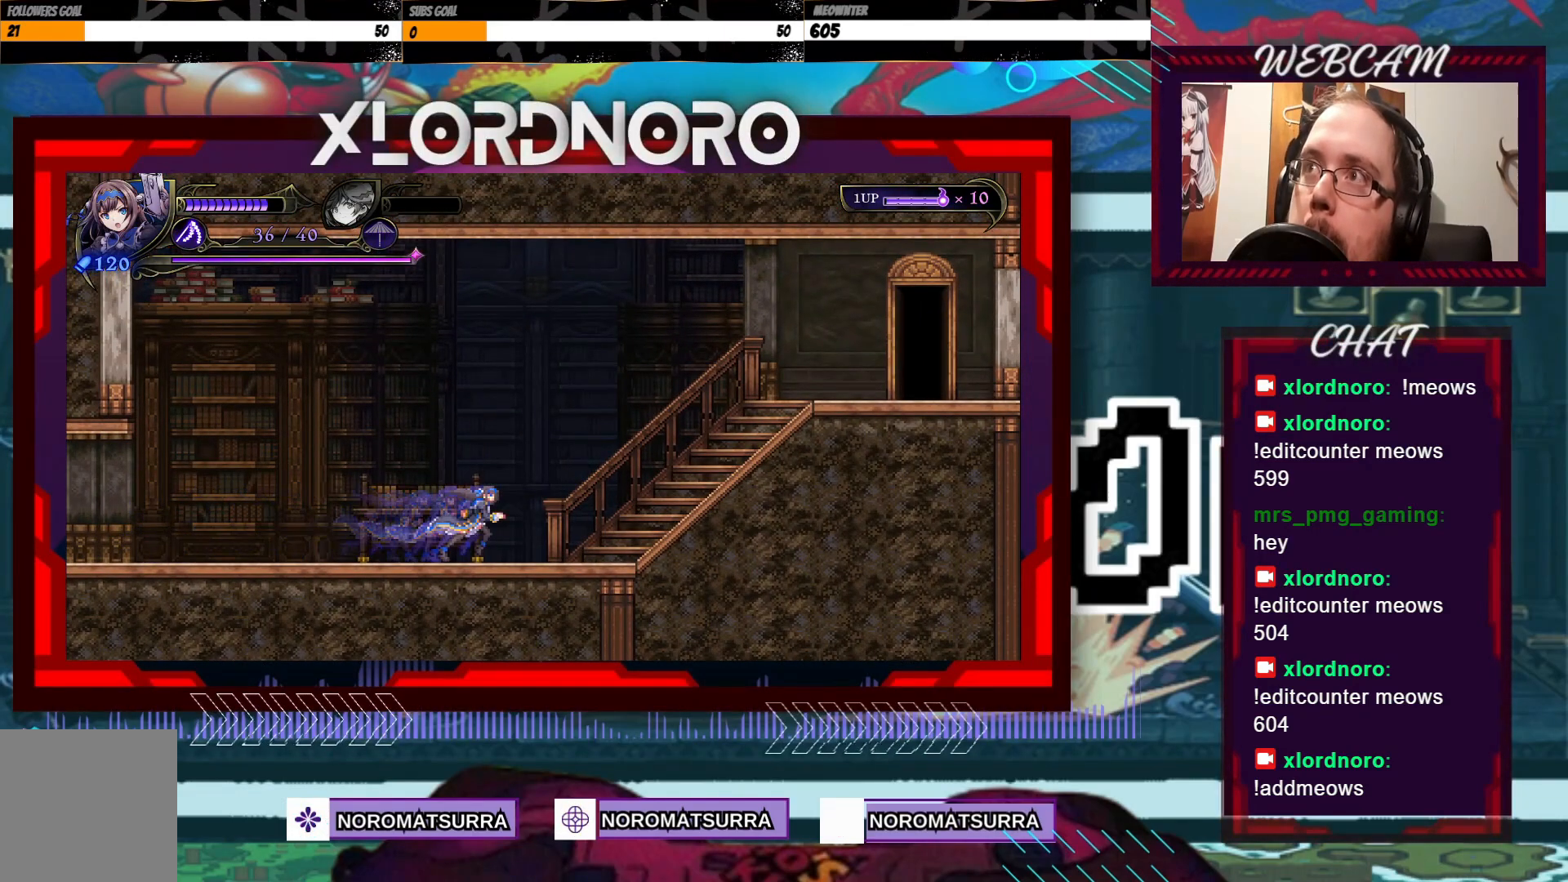
{"dt_ms": 500, "buttons": [], "left_stick": "right", "right_stick": "center", "events": []}
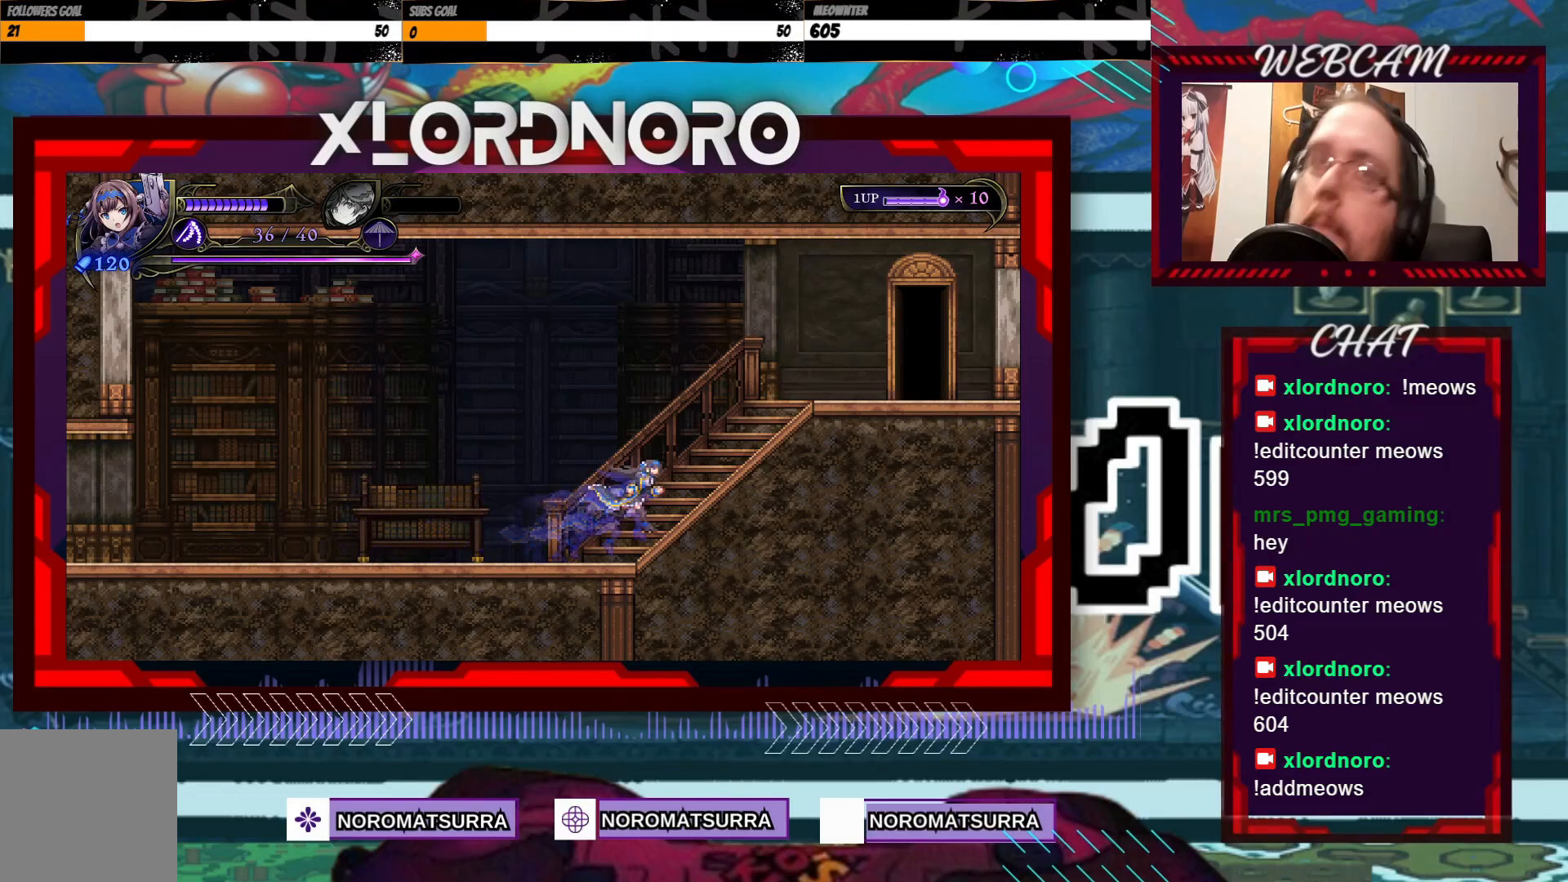
{"dt_ms": 500, "buttons": [], "left_stick": "right", "right_stick": "center", "events": []}
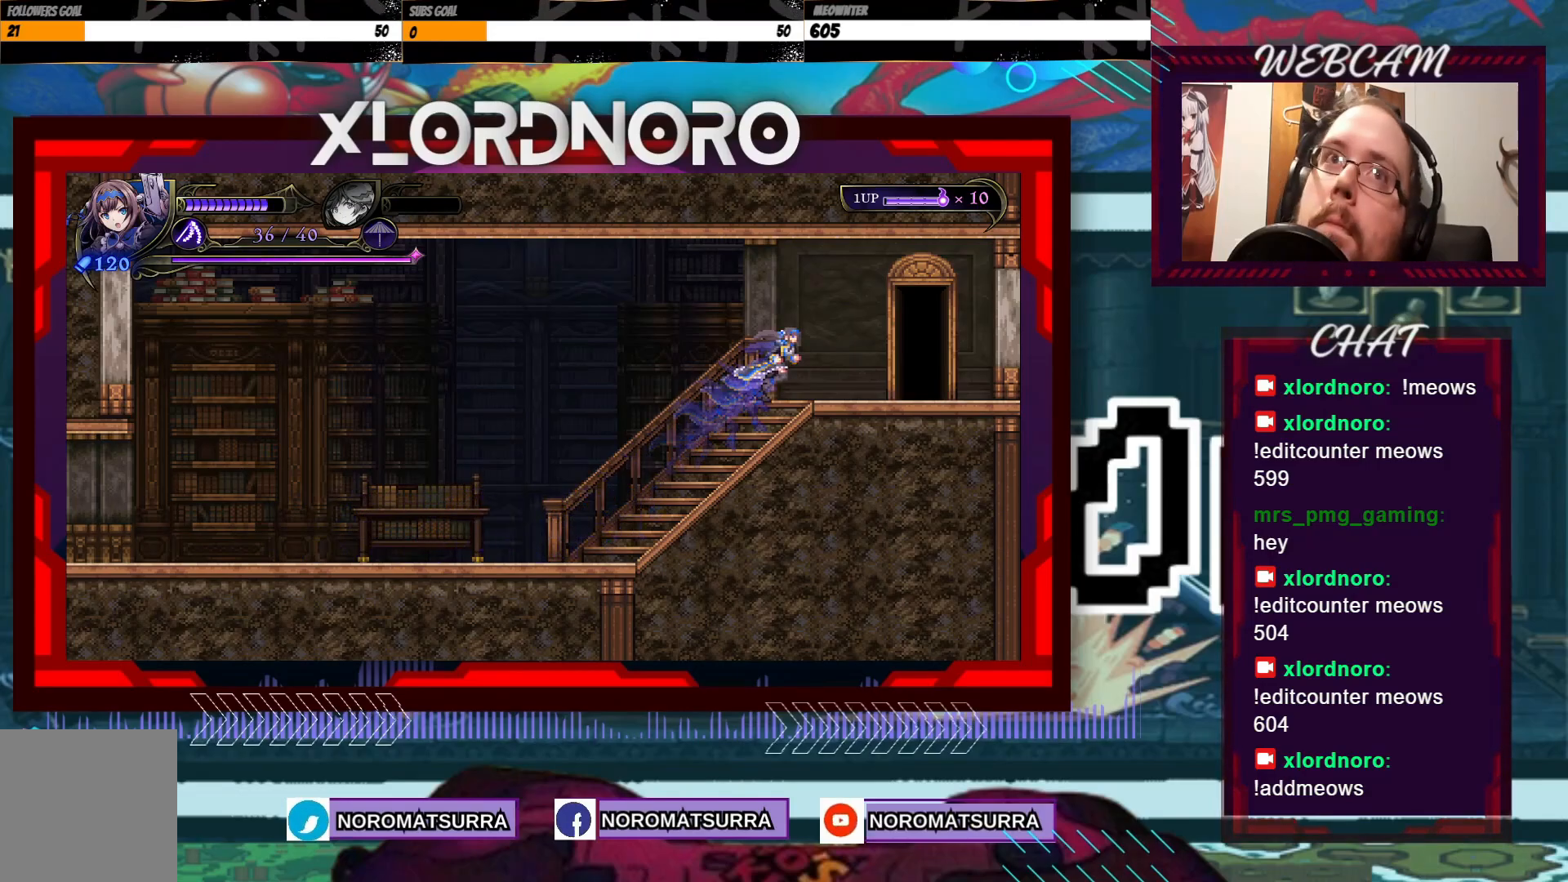
{"dt_ms": 500, "buttons": [], "left_stick": "right", "right_stick": "center", "events": []}
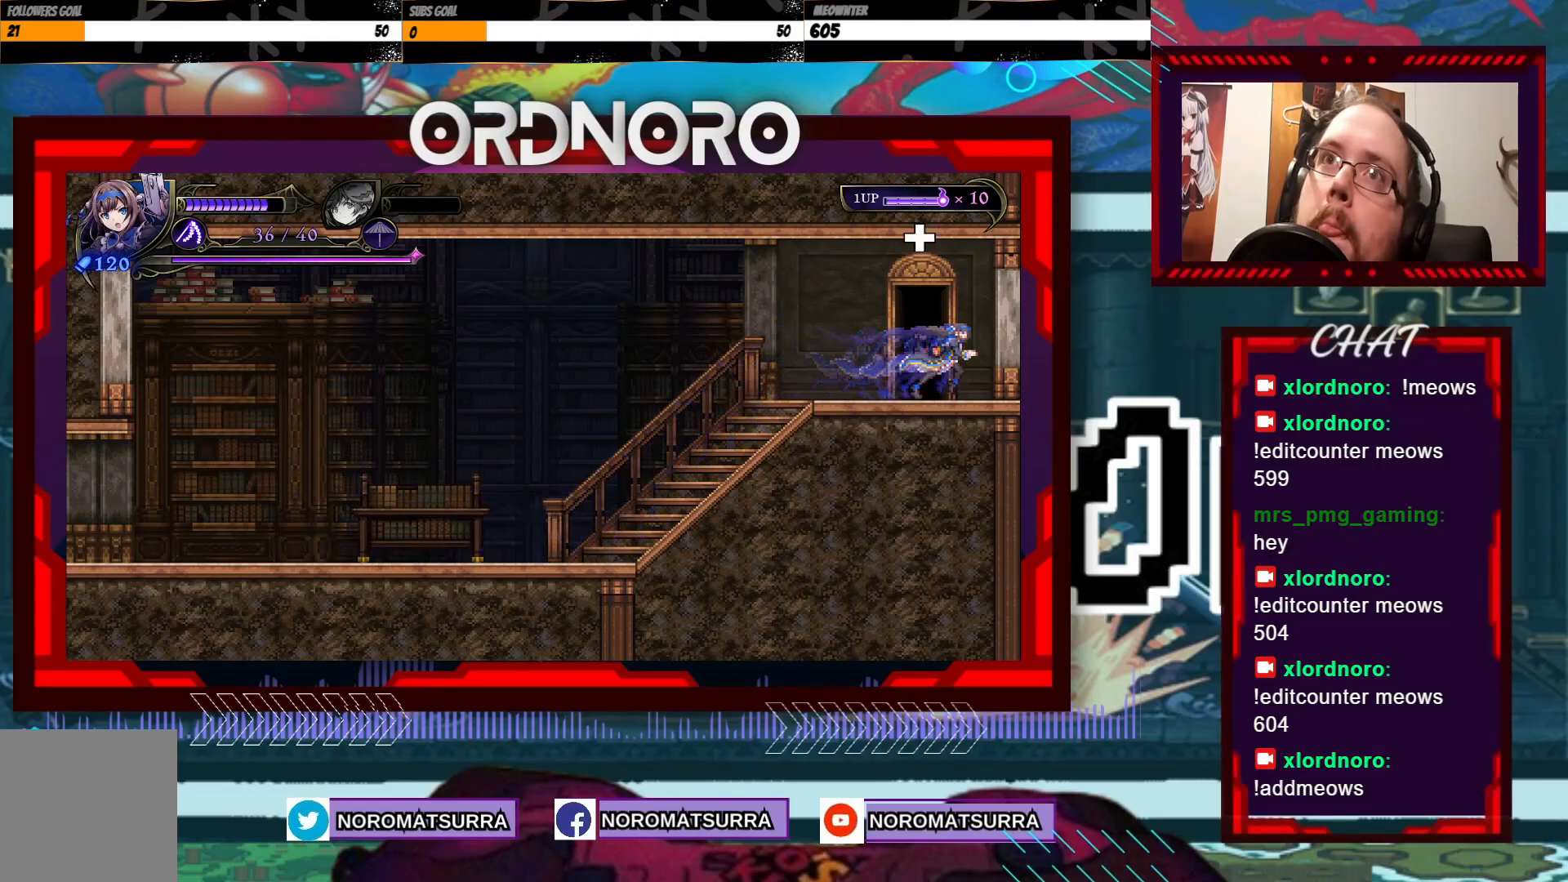
{"dt_ms": 1000, "buttons": [], "left_stick": "up", "right_stick": "center", "events": [[467, "left_stick", "center"], [517, "left_stick", "left"], [667, "left_stick", "center"], [717, "left_stick", "up"]]}
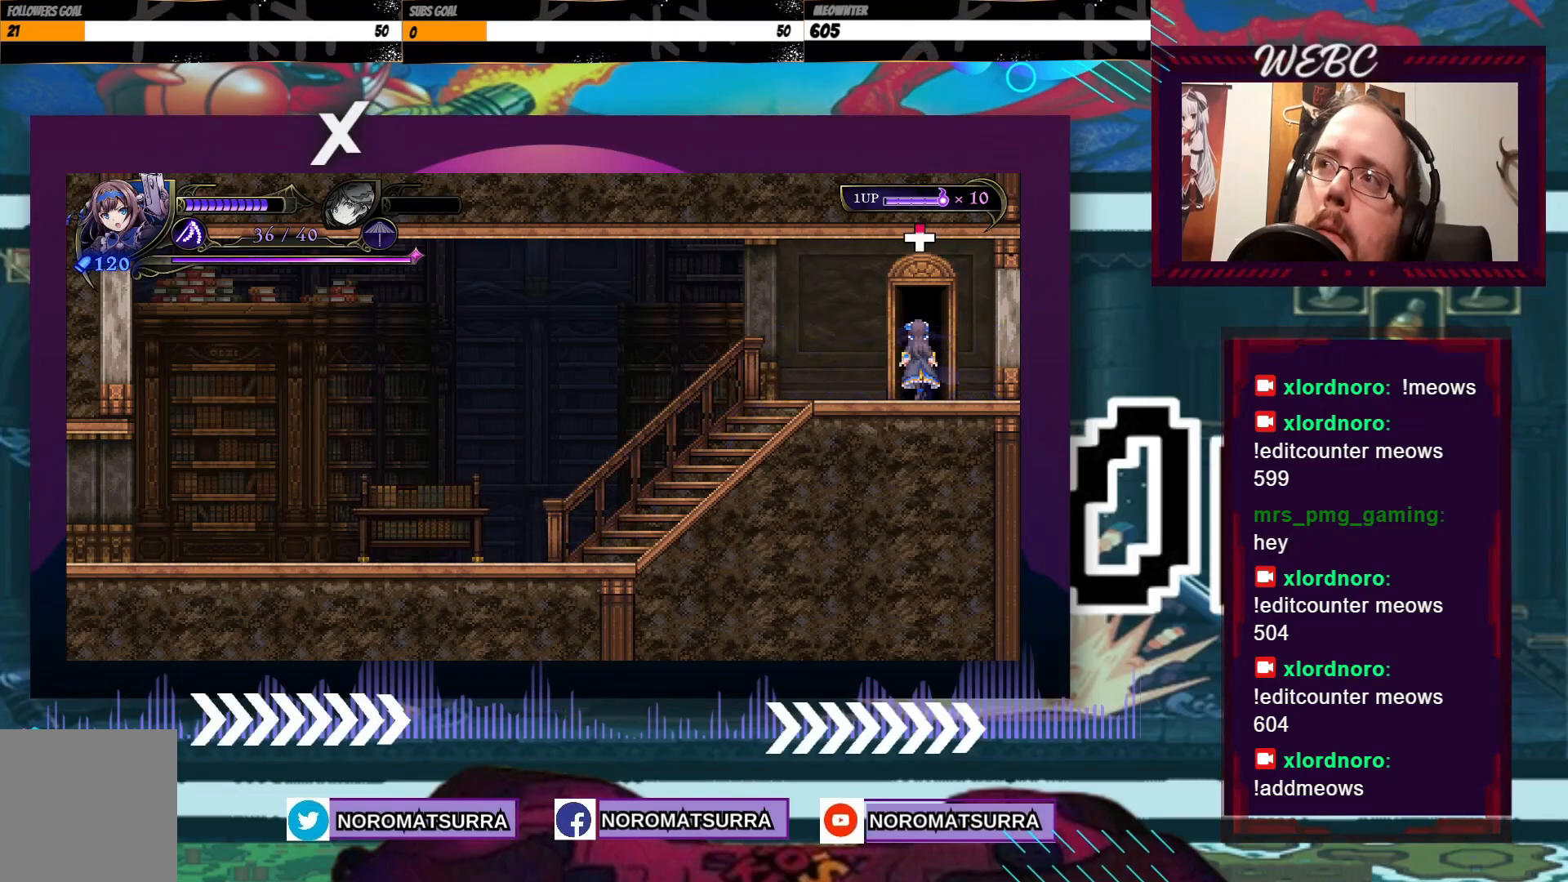
{"dt_ms": 500, "buttons": [], "left_stick": "right", "right_stick": "center", "events": [[67, "left_stick", "center"], [467, "left_stick", "right"]]}
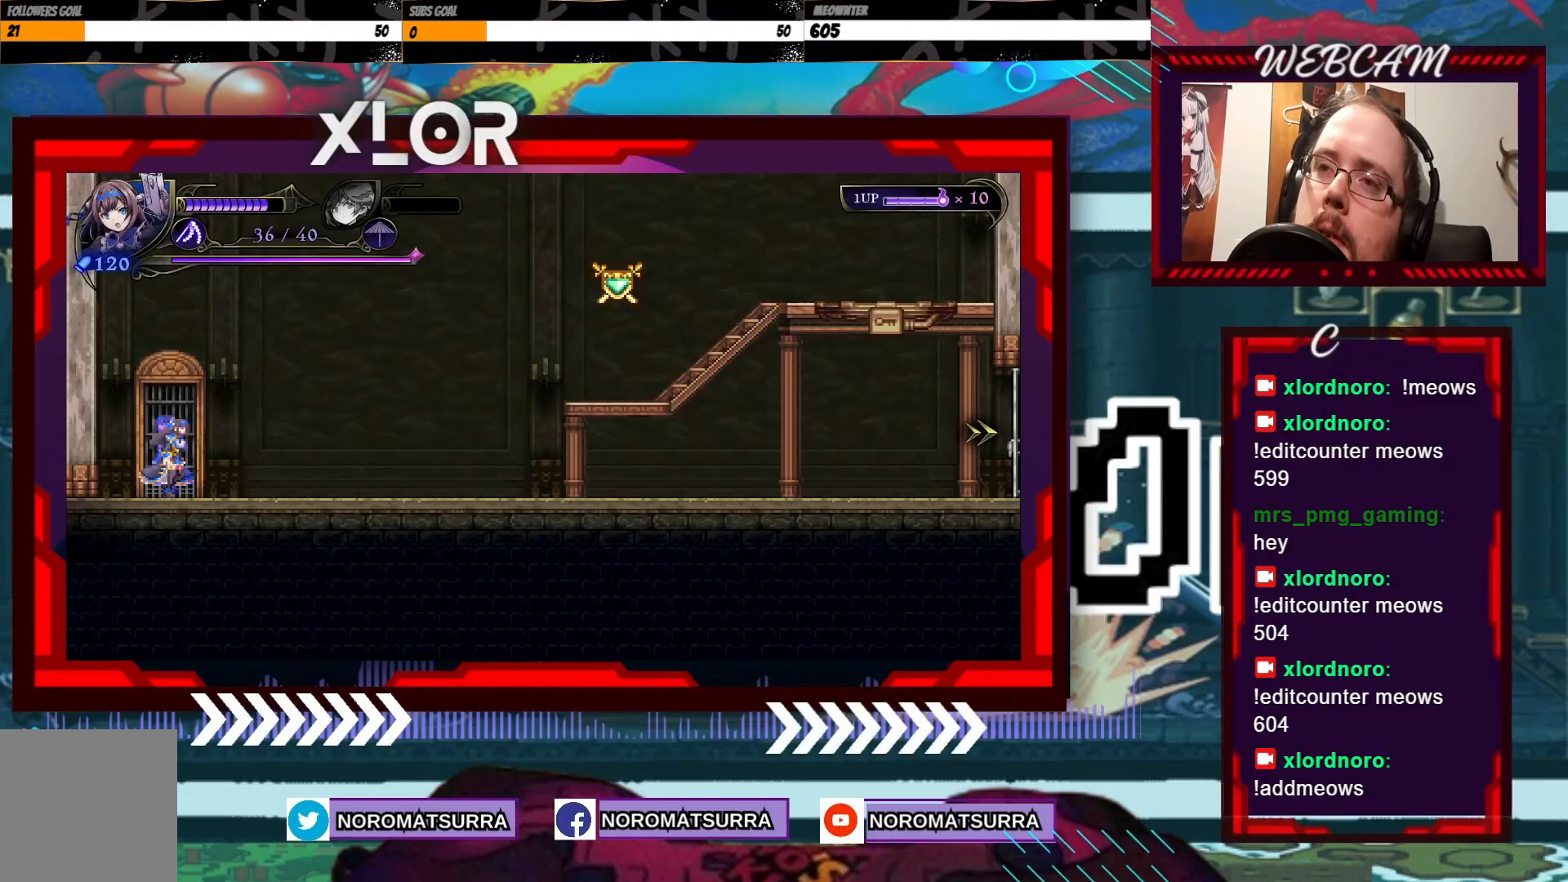
{"dt_ms": 500, "buttons": [], "left_stick": "right", "right_stick": "center", "events": []}
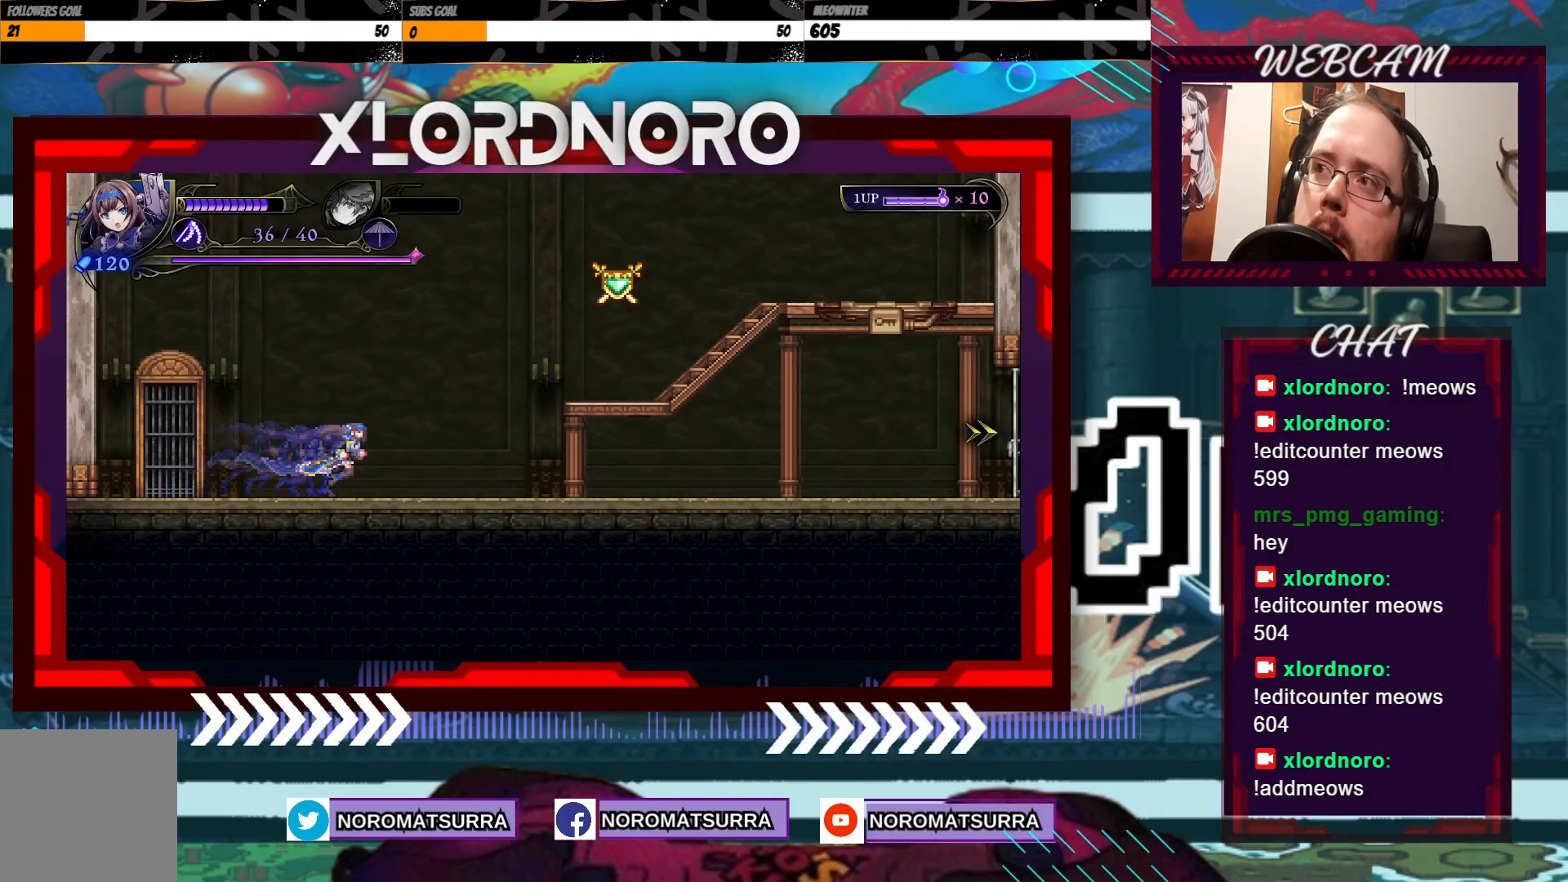
{"dt_ms": 500, "buttons": [], "left_stick": "right", "right_stick": "center", "events": []}
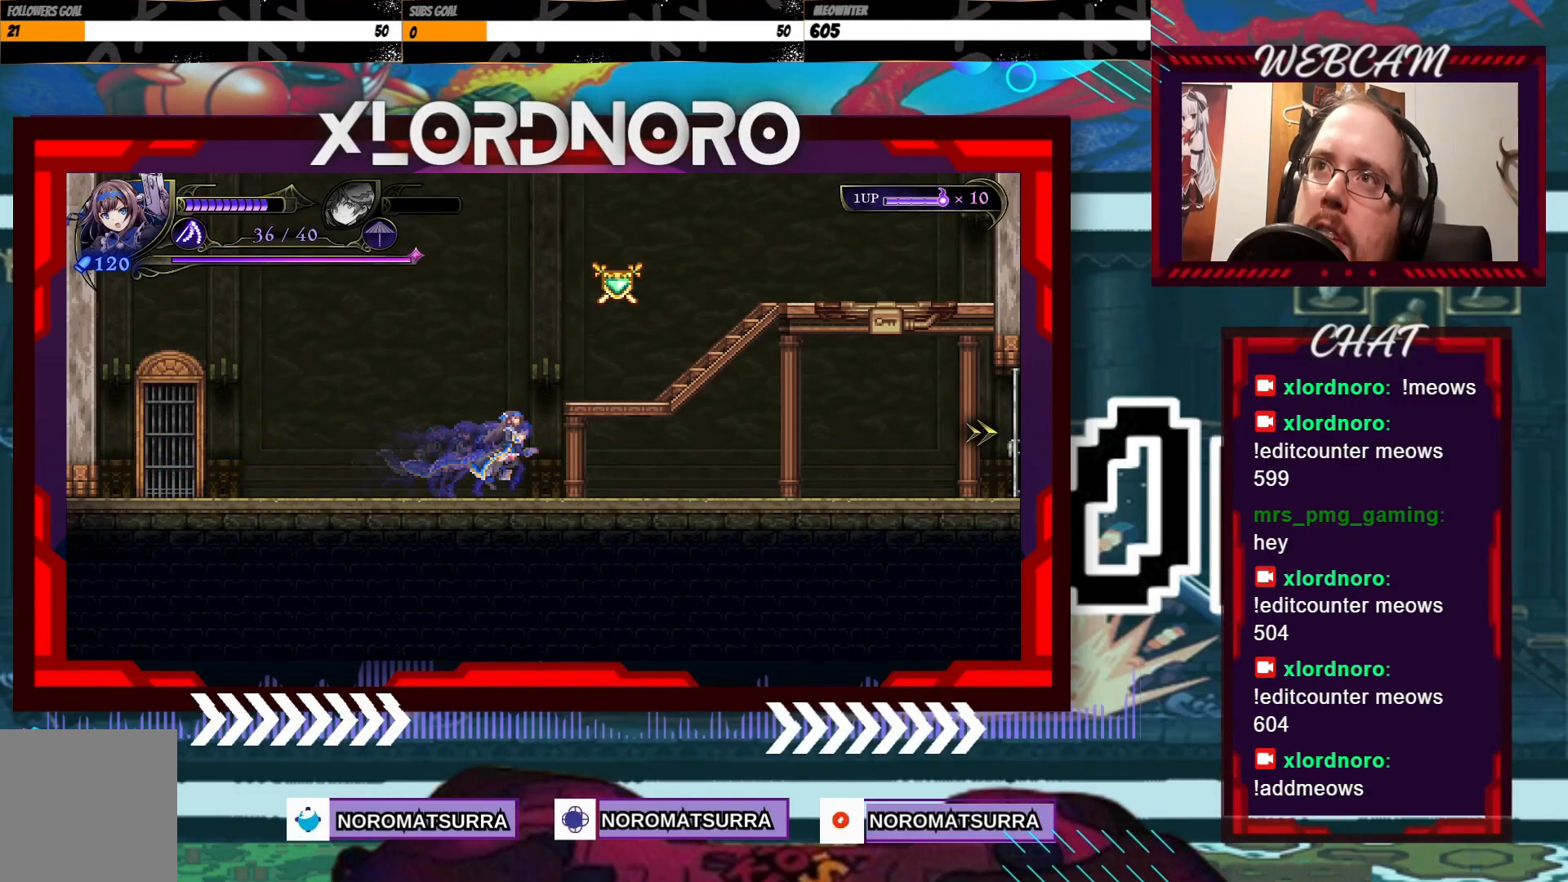
{"dt_ms": 500, "buttons": [], "left_stick": "left", "right_stick": "center", "events": [[217, "X", "down"], [317, "X", "up"], [317, "left_stick", "center"], [367, "left_stick", "left"]]}
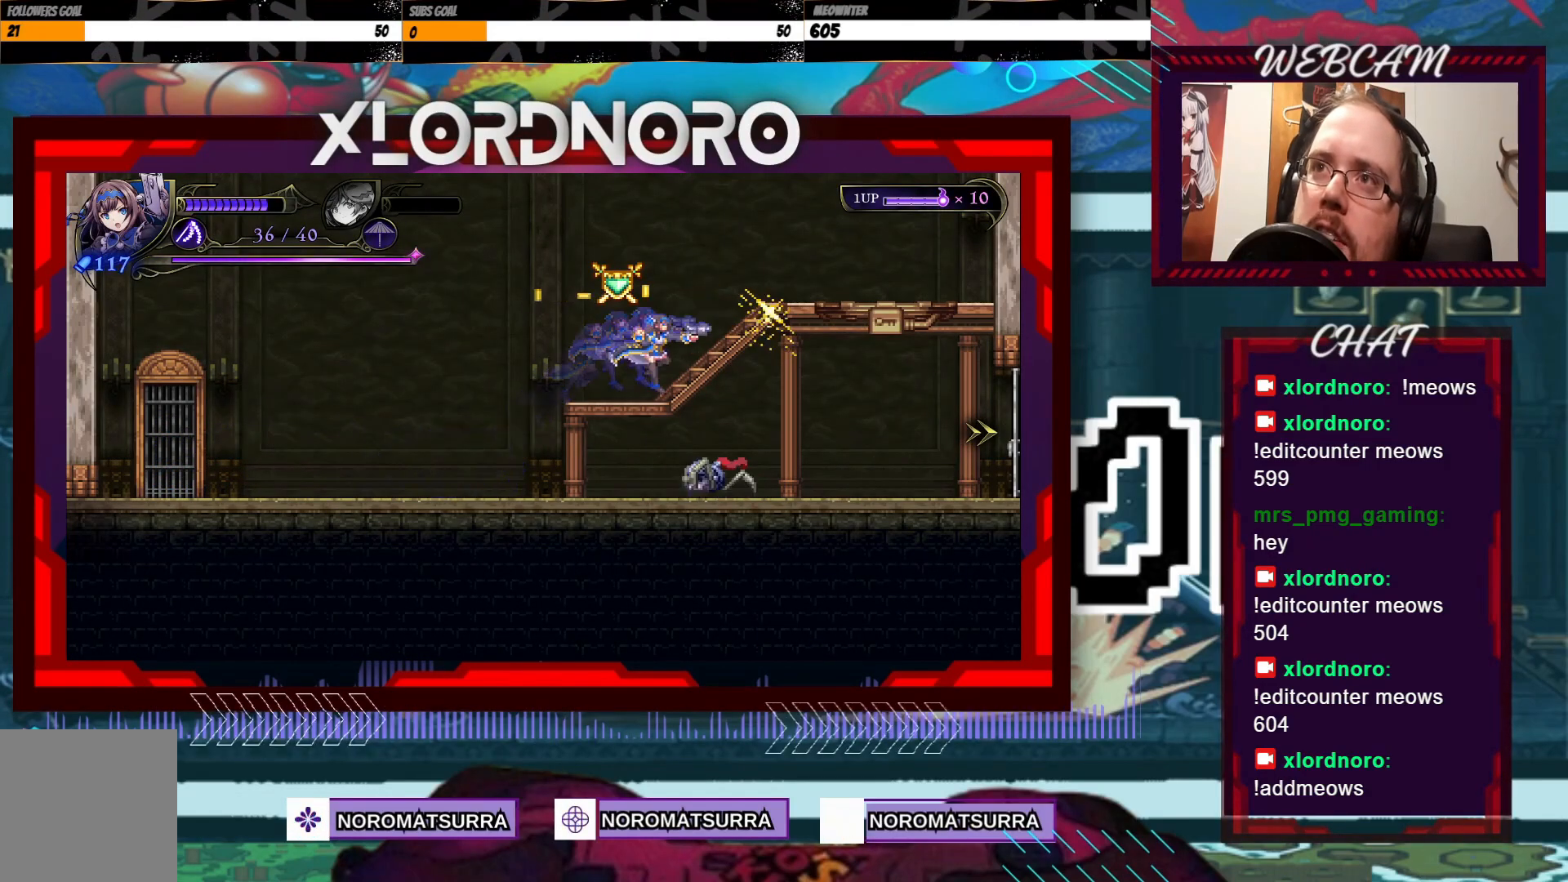
{"dt_ms": 500, "buttons": ["X"], "left_stick": "center", "right_stick": "center", "events": [[67, "left_stick", "center"], [417, "X", "down"]]}
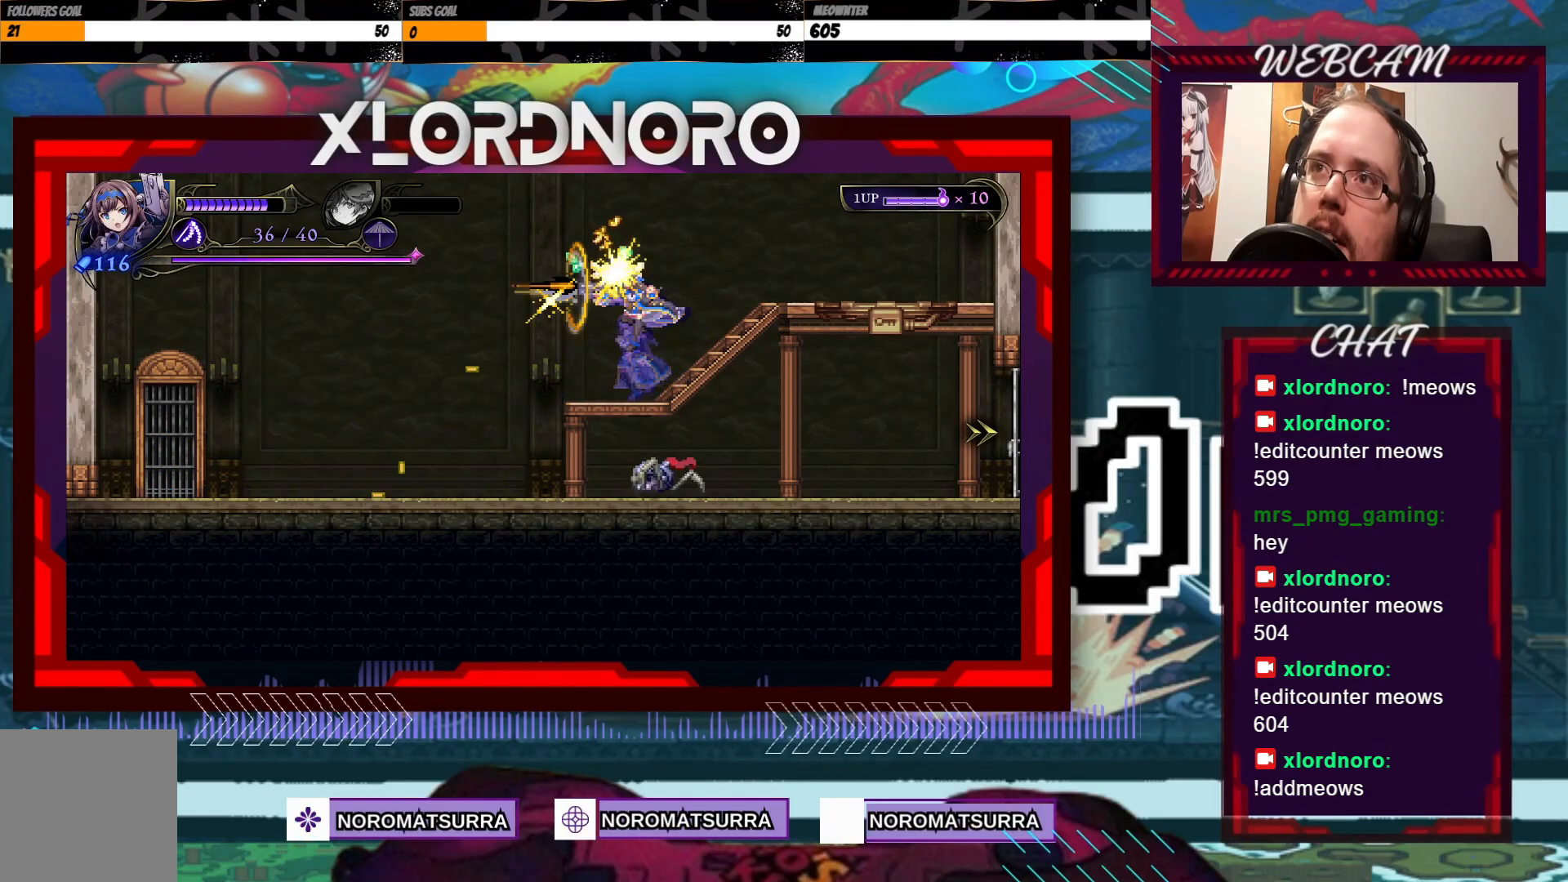
{"dt_ms": 500, "buttons": [], "left_stick": "center", "right_stick": "center", "events": [[167, "X", "up"]]}